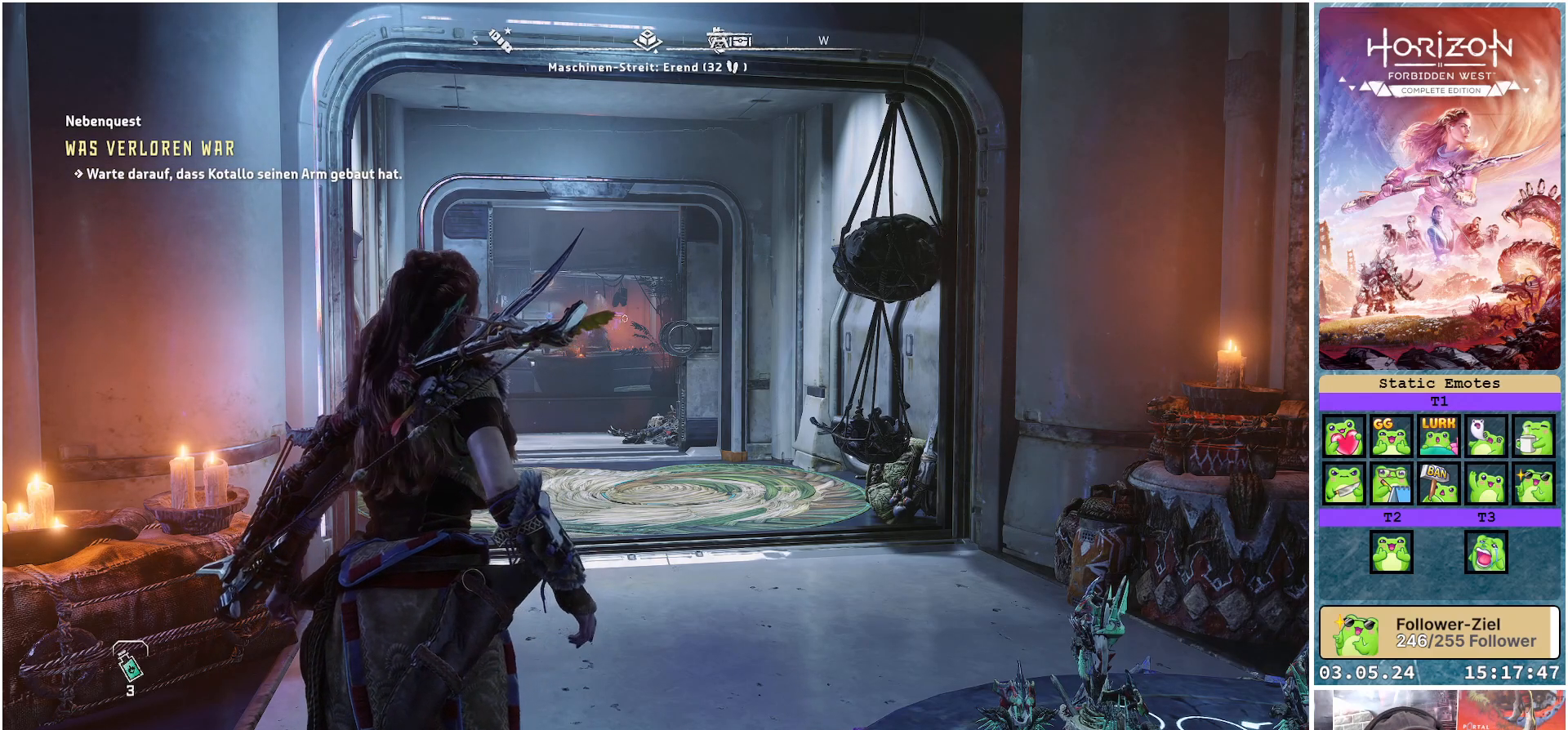
Gameplay with a controller (Xbox layout); each line is a JSON object with the inputs held at the frame after it. "events" lists button and stick changes between this image and that frame as [ms after this image, input, new state], when the widget could be followed in between.
{"buttons": [], "left_stick": "up", "right_stick": "center", "events": [[83, "left_stick", "up"]]}
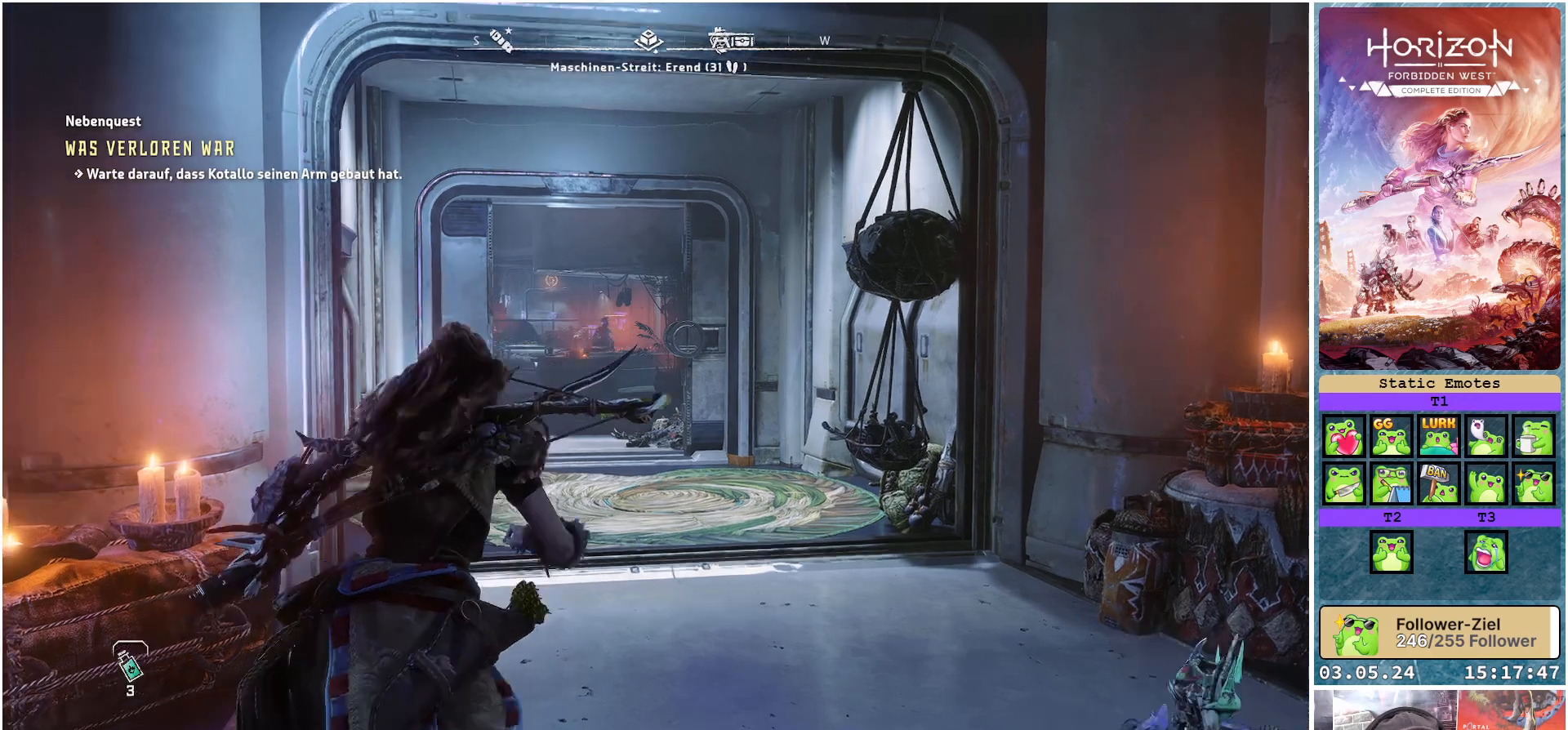
{"buttons": [], "left_stick": "up", "right_stick": "down-left", "events": [[383, "right_stick", "down-left"]]}
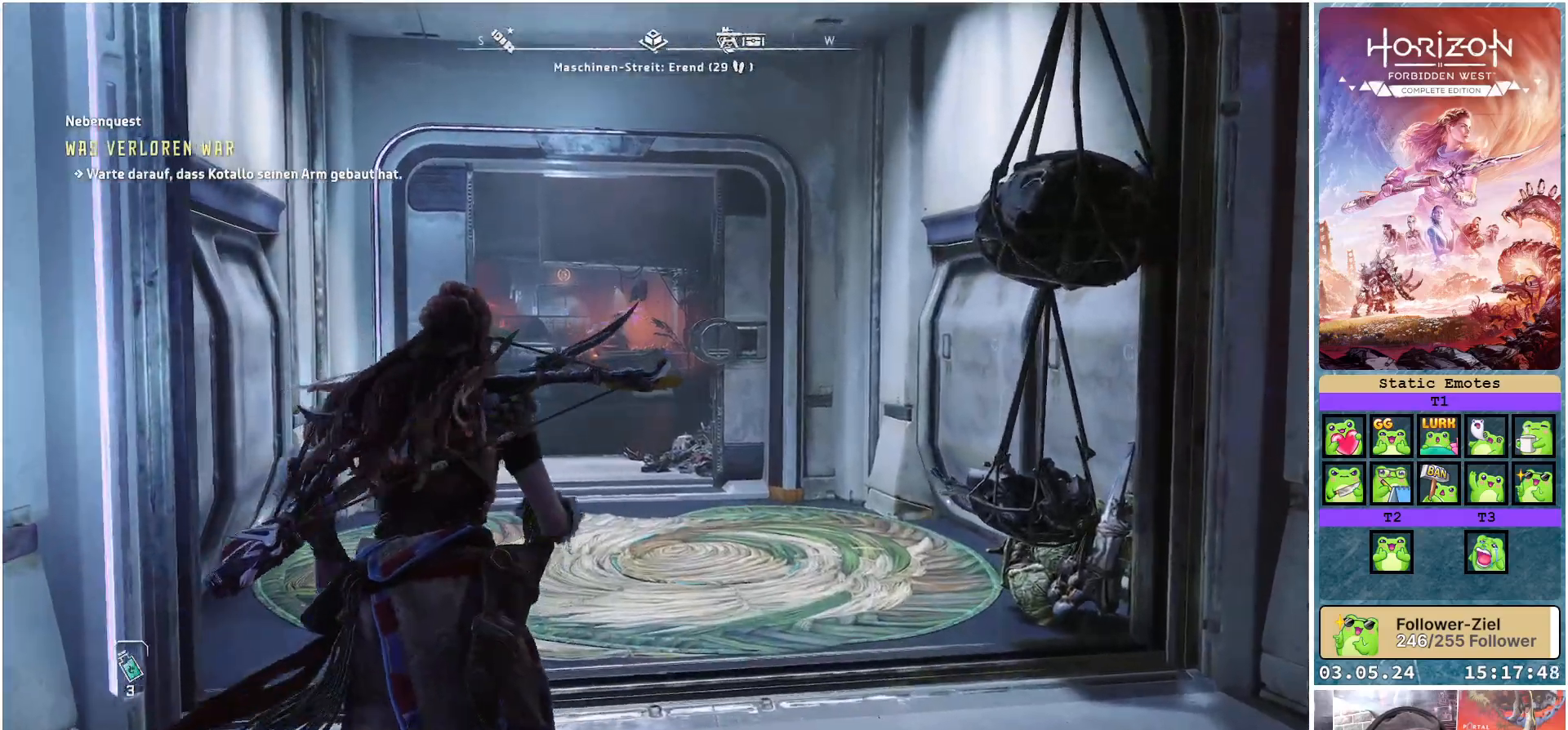
{"buttons": [], "left_stick": "up", "right_stick": "down-right", "events": [[100, "right_stick", "center"], [483, "right_stick", "down-right"]]}
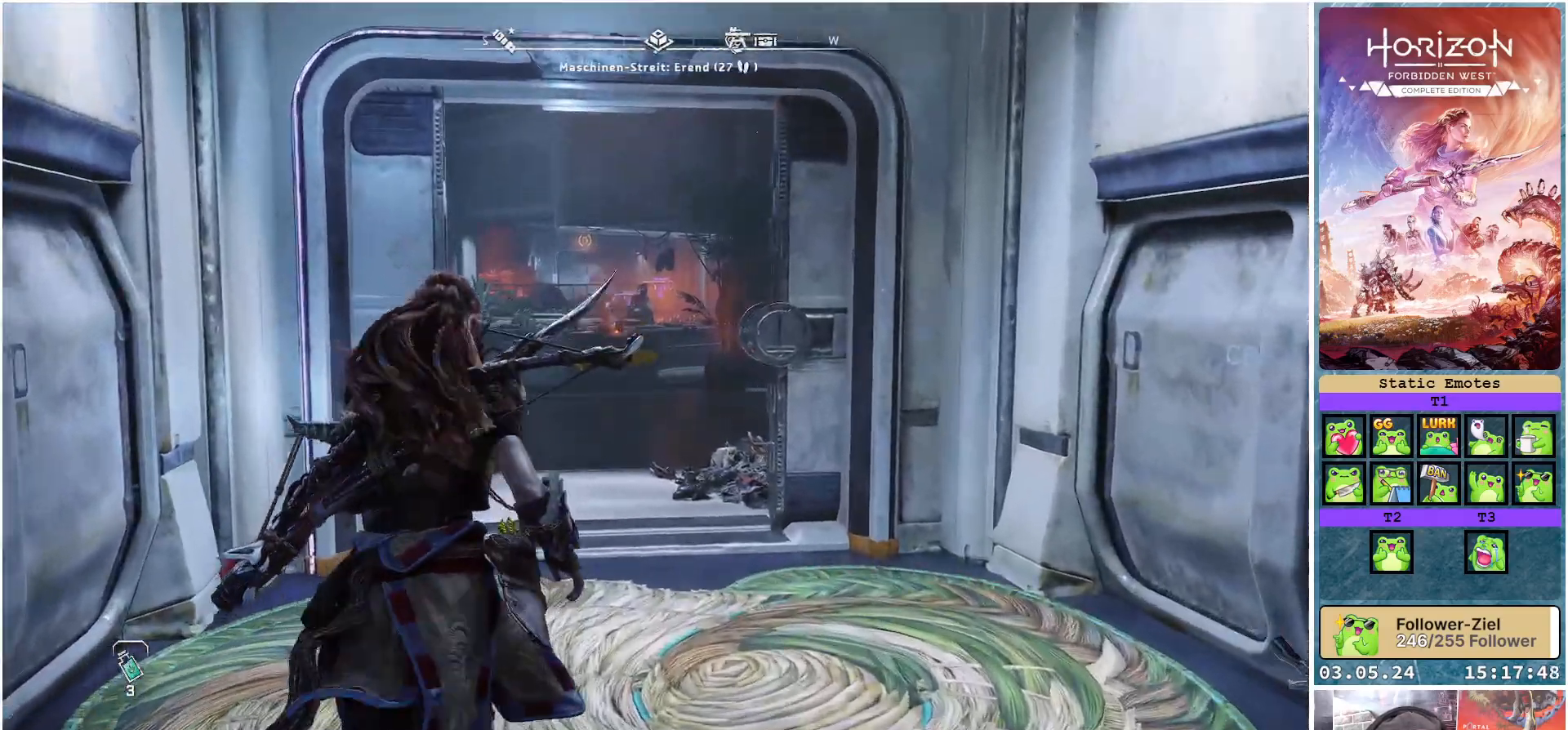
{"buttons": [], "left_stick": "up", "right_stick": "center", "events": [[300, "right_stick", "center"]]}
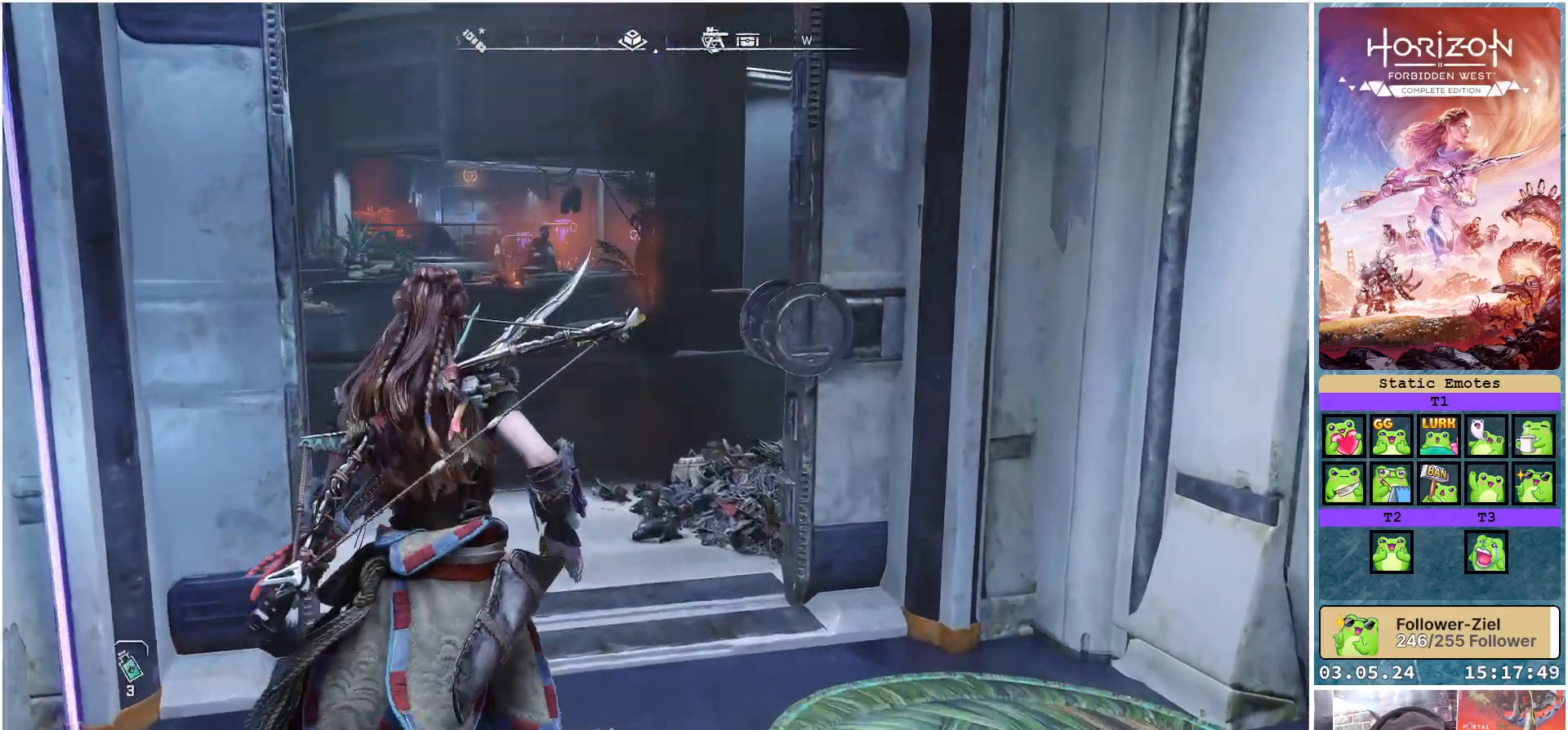
{"buttons": [], "left_stick": "up", "right_stick": "center", "events": []}
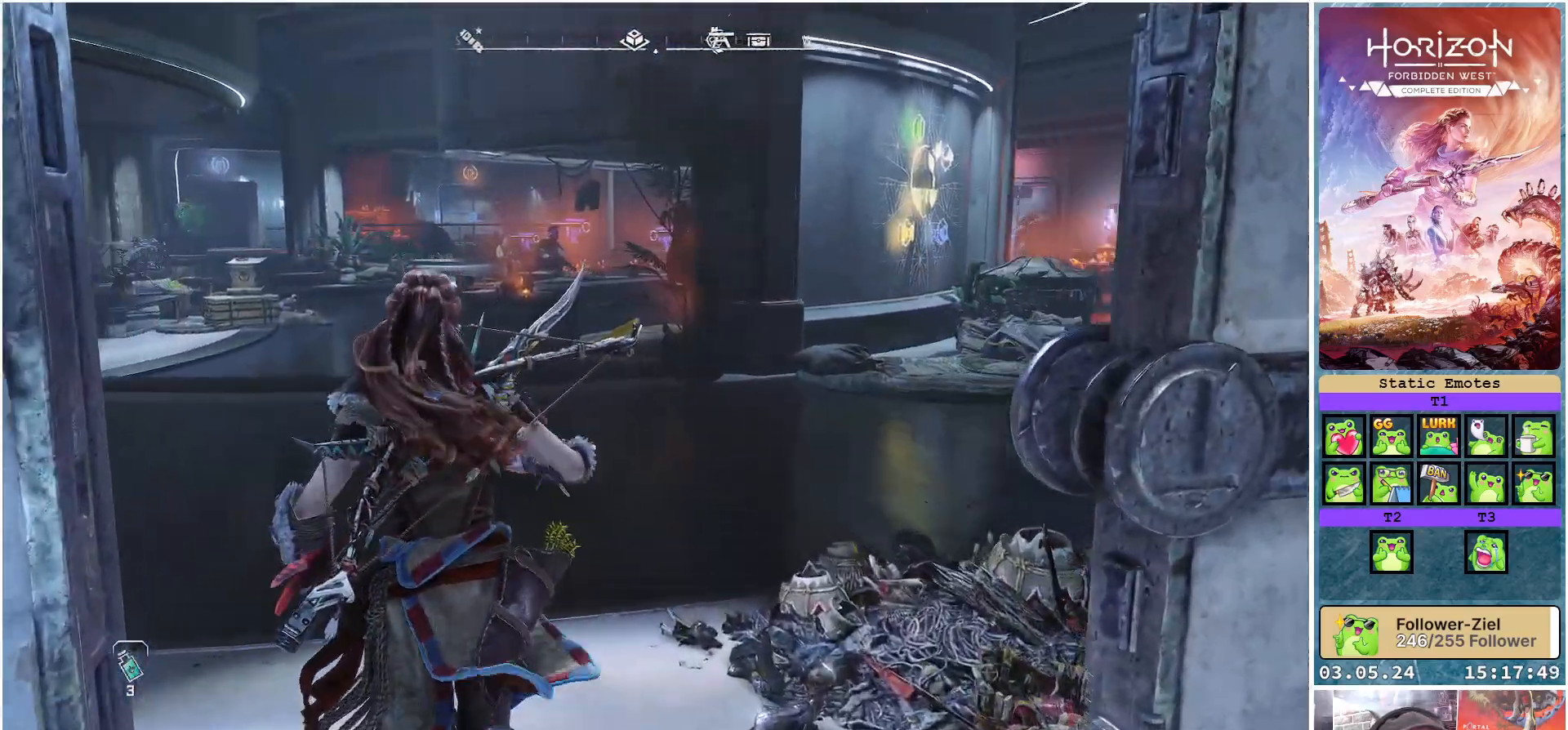
{"buttons": [], "left_stick": "up", "right_stick": "left", "events": [[50, "right_stick", "left"]]}
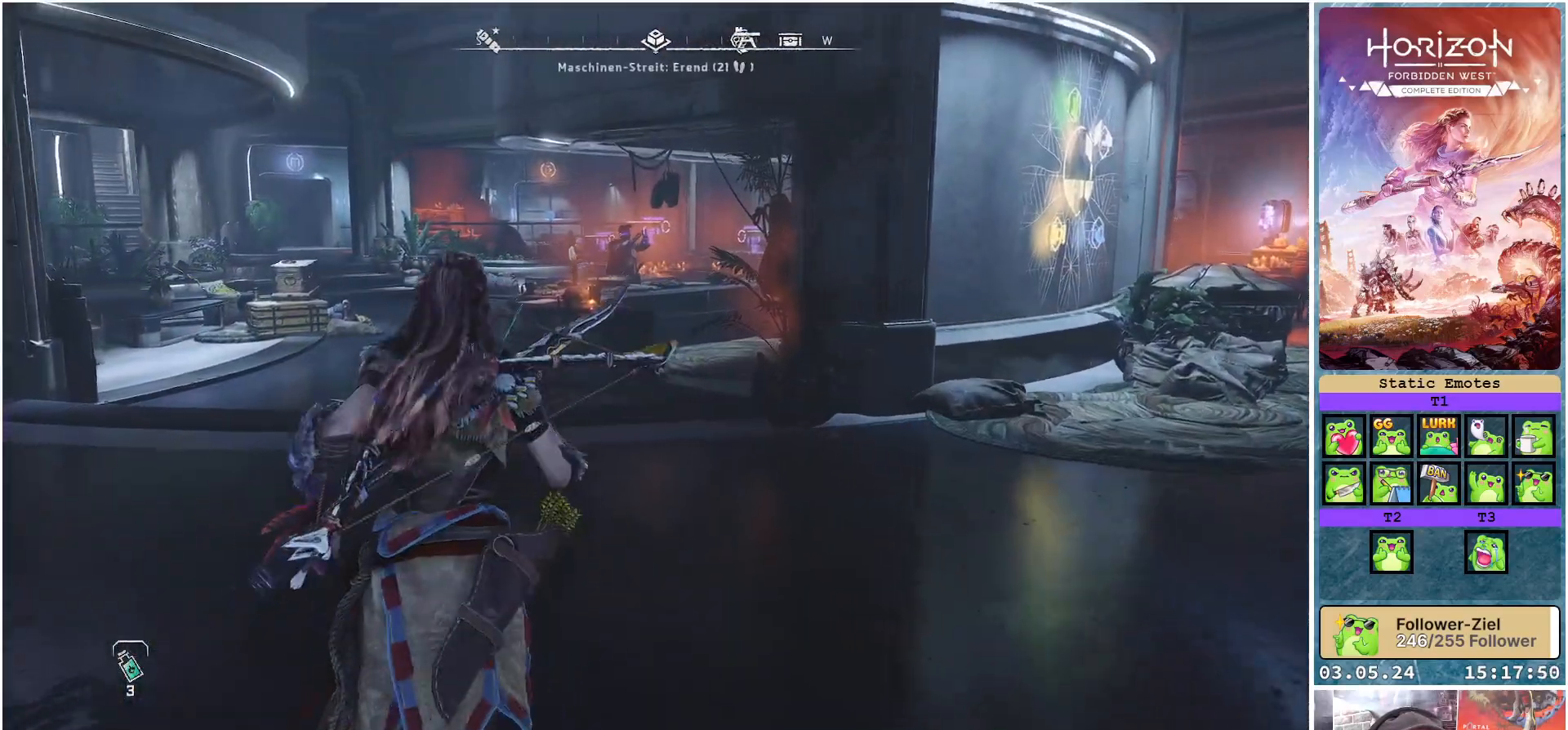
{"buttons": [], "left_stick": "up", "right_stick": "right", "events": [[67, "right_stick", "center"], [333, "right_stick", "right"]]}
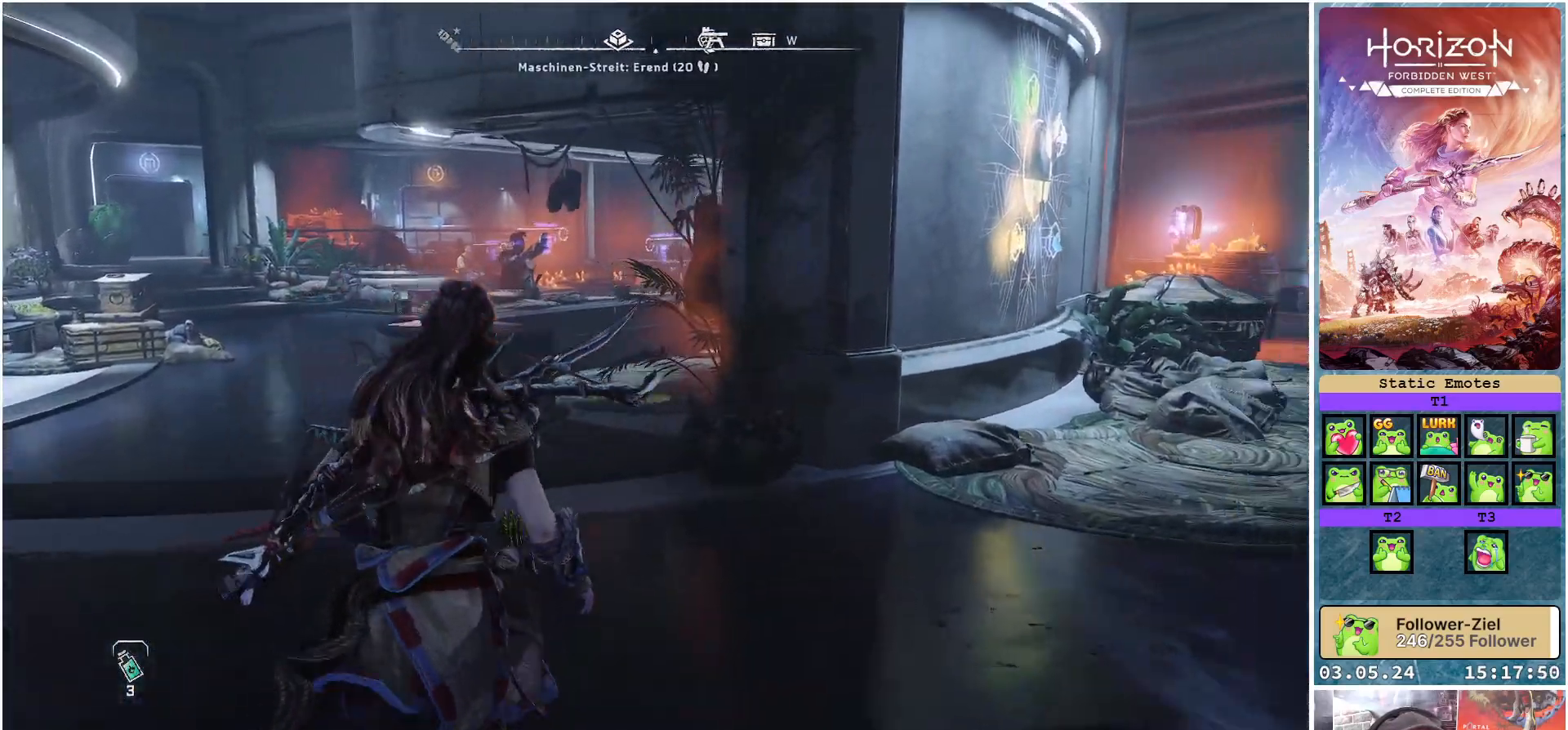
{"buttons": [], "left_stick": "center", "right_stick": "center", "events": [[67, "left_stick", "center"], [383, "right_stick", "center"]]}
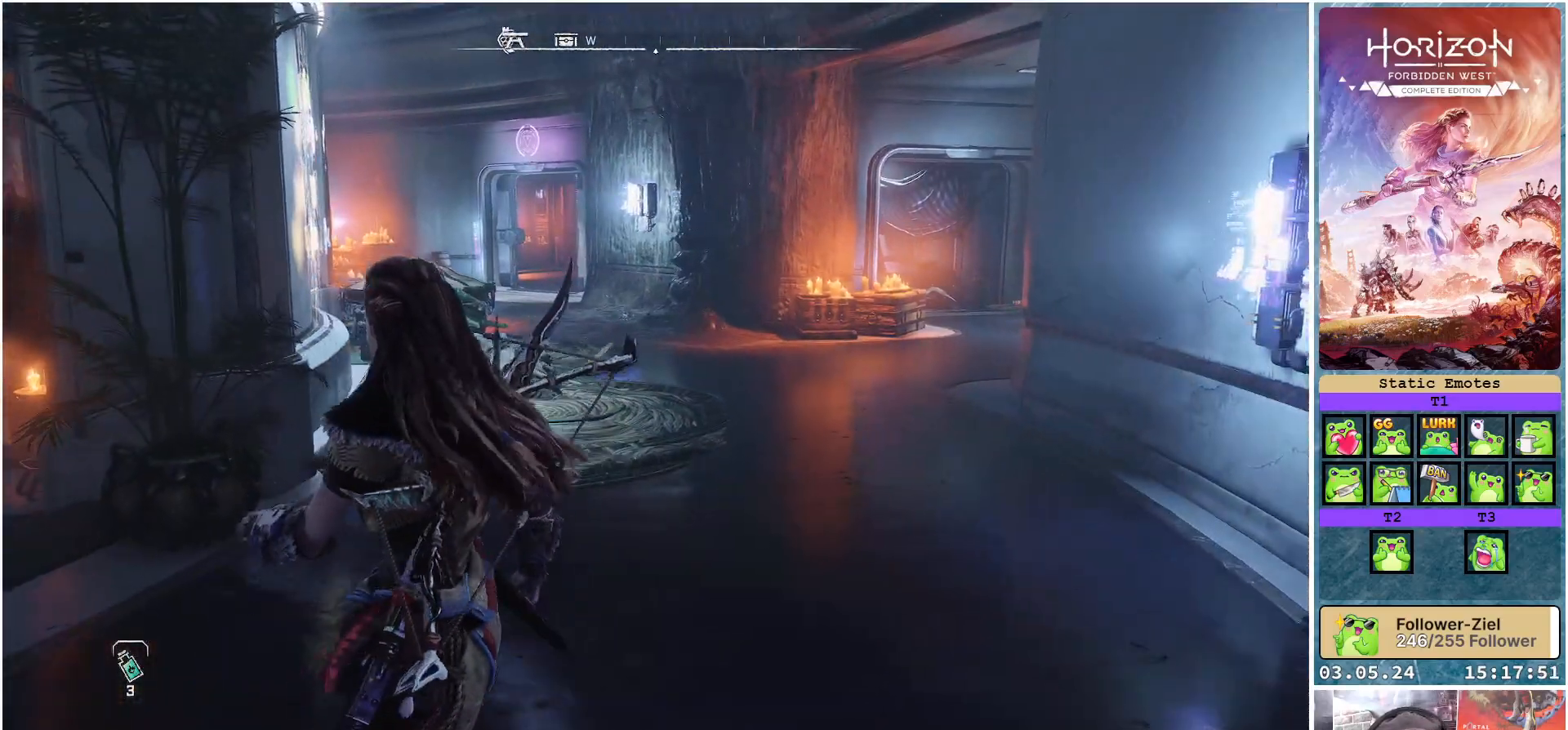
{"buttons": [], "left_stick": "up", "right_stick": "left", "events": [[267, "left_stick", "up"], [450, "right_stick", "left"]]}
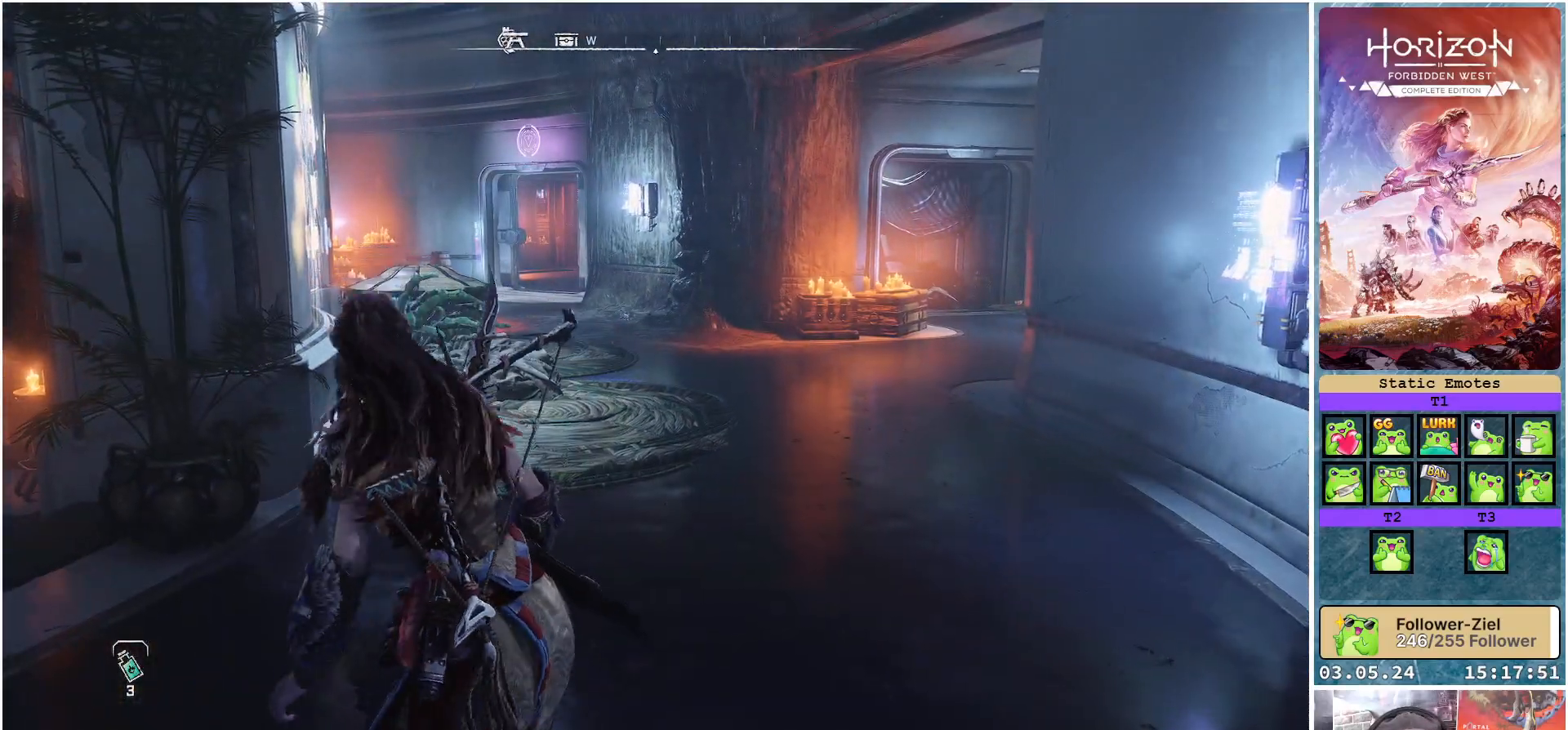
{"buttons": [], "left_stick": "up", "right_stick": "center", "events": [[300, "right_stick", "center"]]}
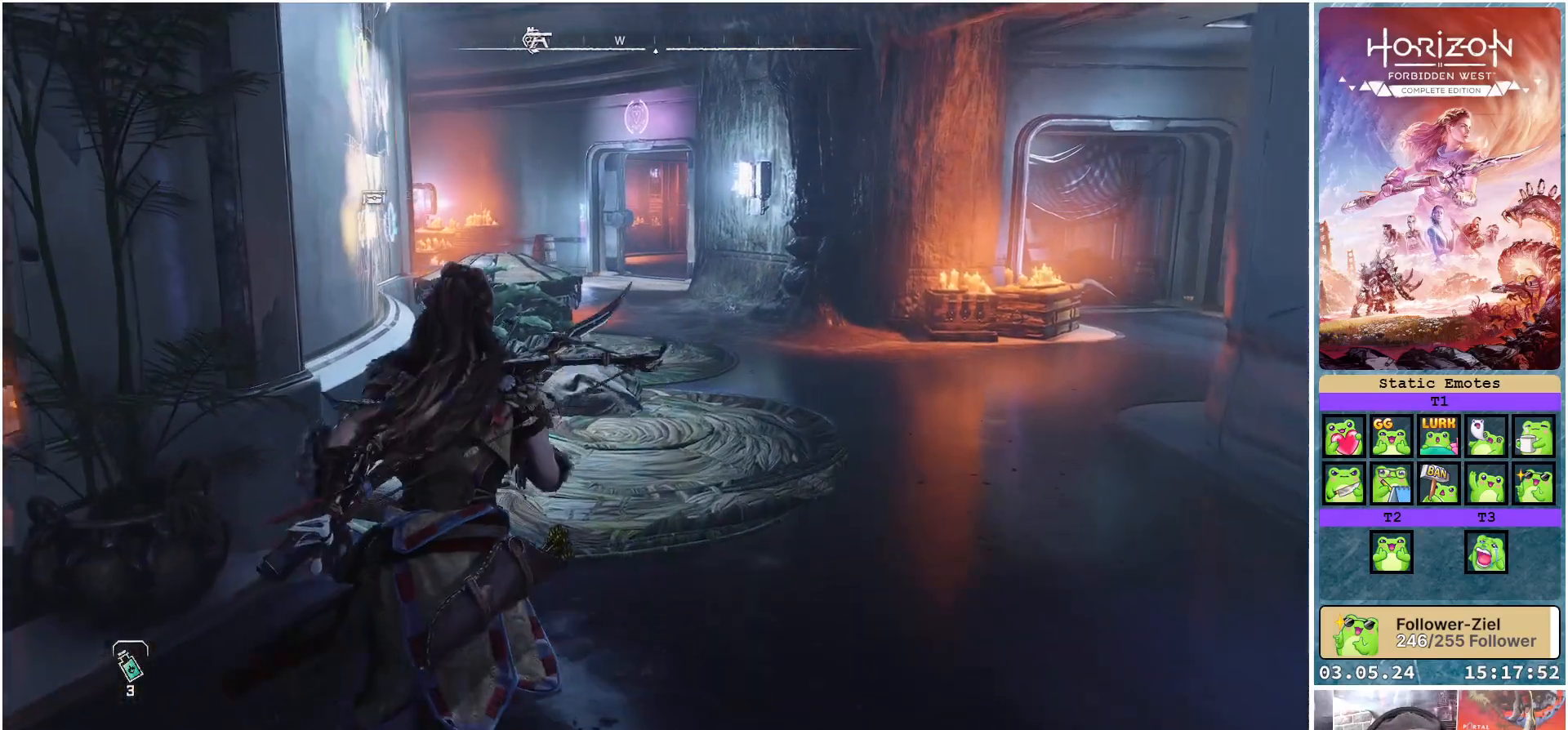
{"buttons": [], "left_stick": "up", "right_stick": "left", "events": [[267, "right_stick", "left"]]}
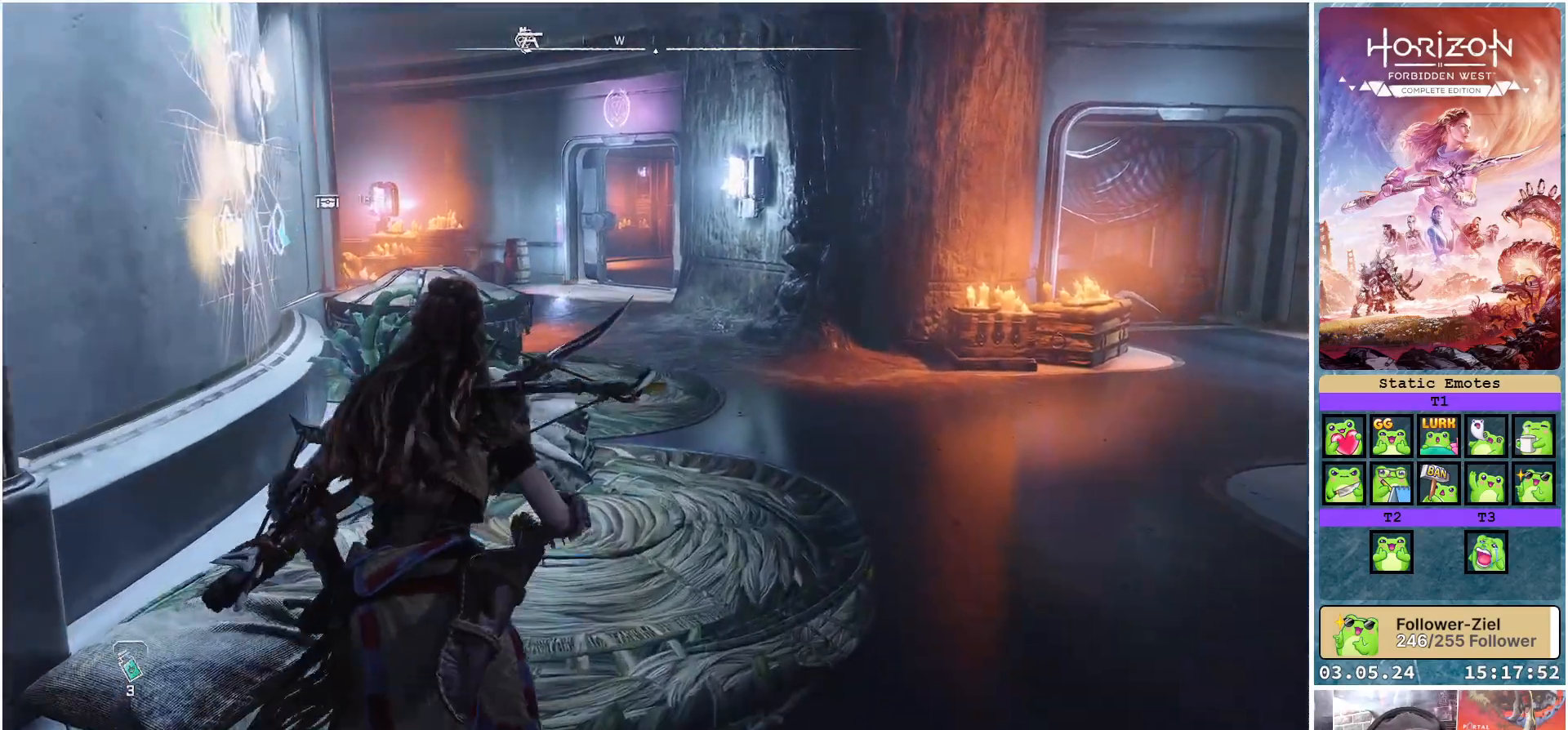
{"buttons": [], "left_stick": "up", "right_stick": "center", "events": [[433, "right_stick", "center"]]}
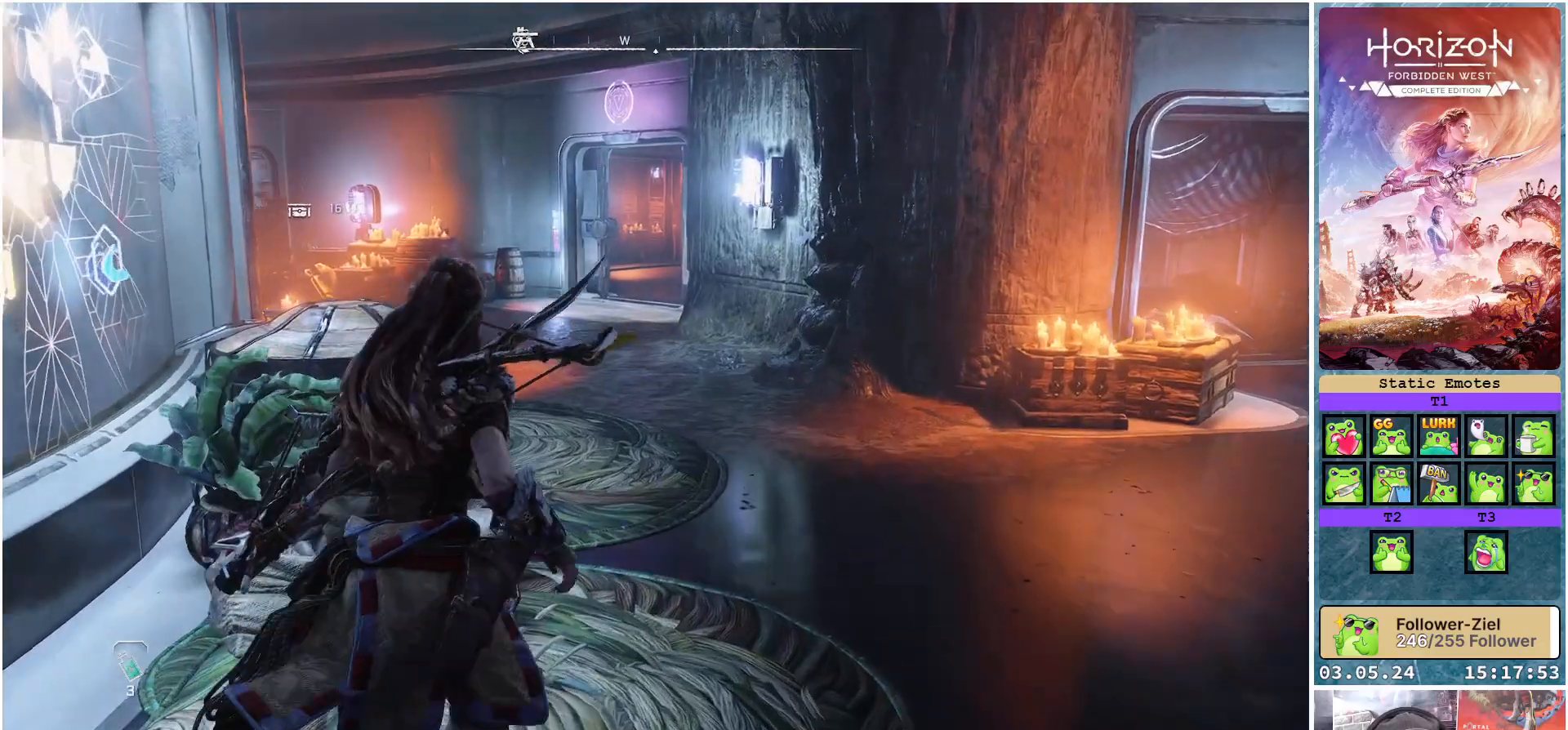
{"buttons": [], "left_stick": "up", "right_stick": "right", "events": [[100, "right_stick", "right"]]}
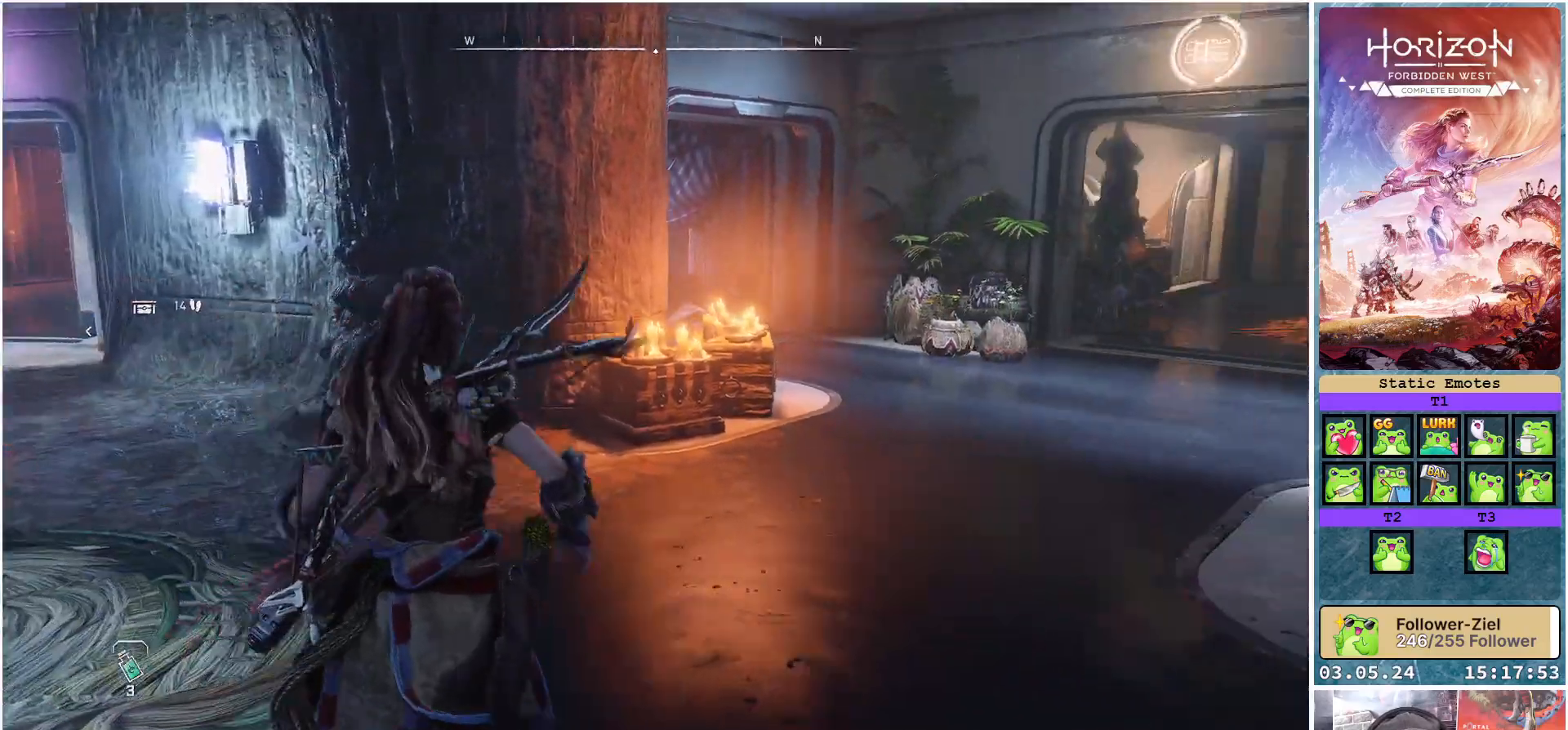
{"buttons": [], "left_stick": "up-left", "right_stick": "center", "events": [[67, "left_stick", "up-left"], [300, "right_stick", "center"]]}
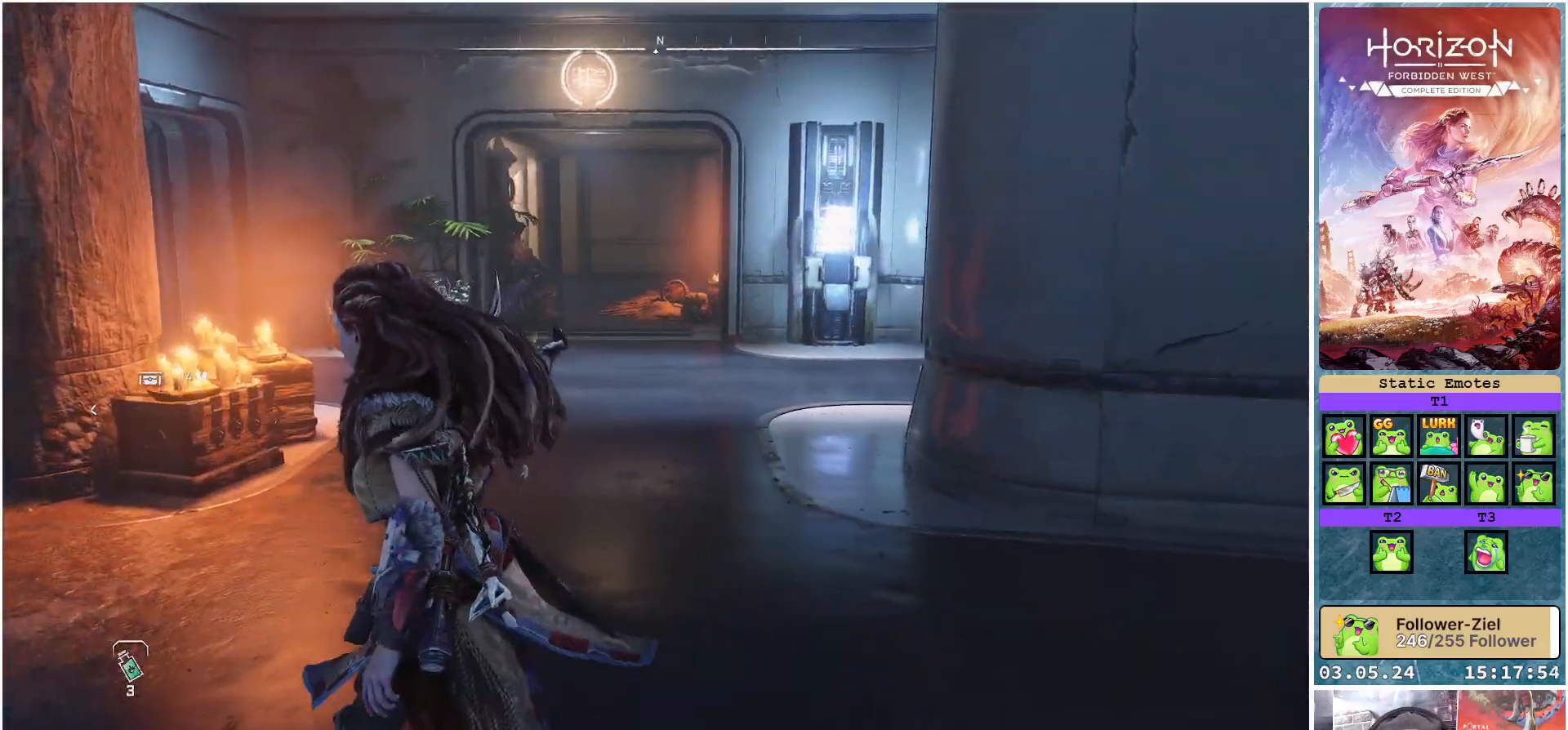
{"buttons": [], "left_stick": "up-left", "right_stick": "left", "events": [[350, "right_stick", "left"]]}
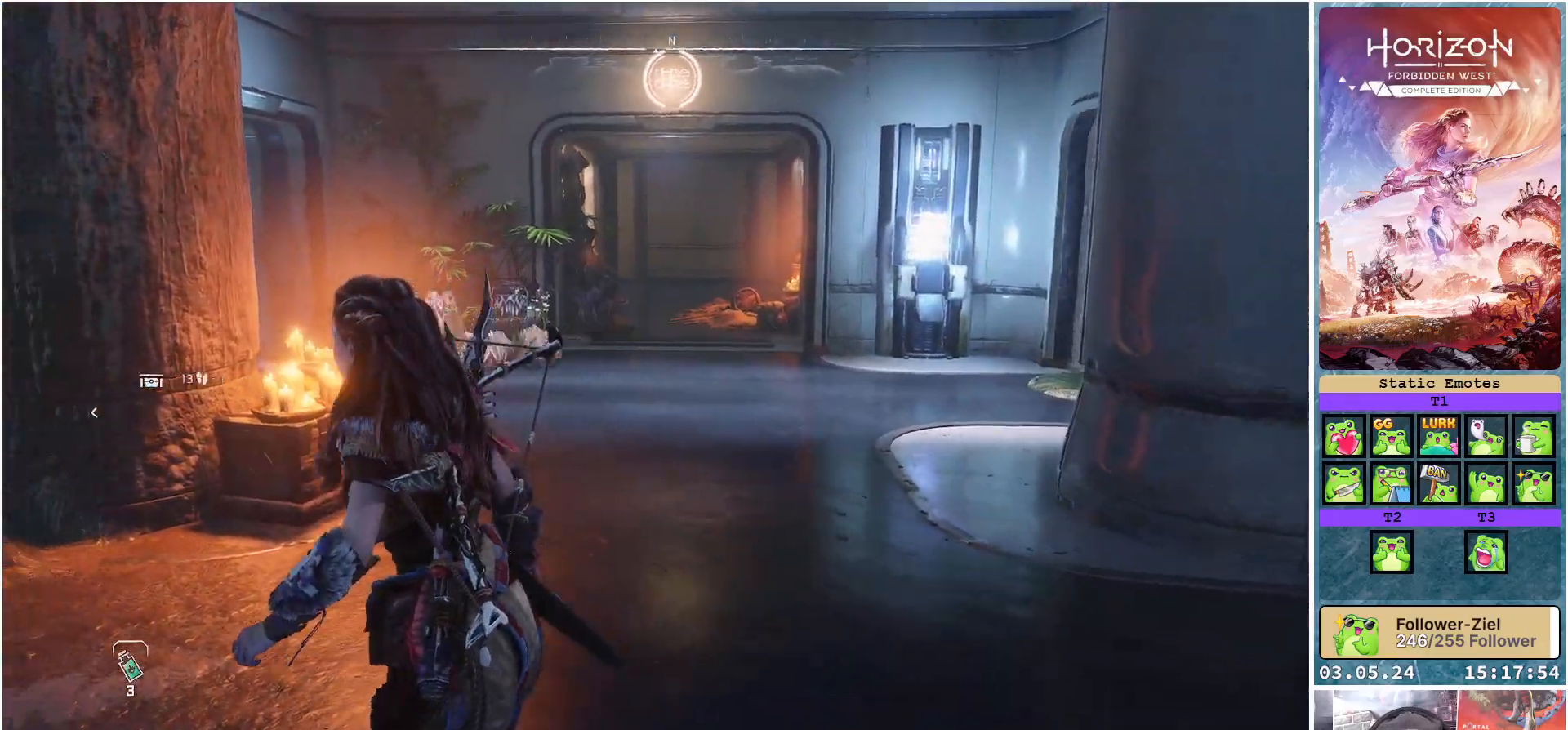
{"buttons": [], "left_stick": "up-left", "right_stick": "left", "events": []}
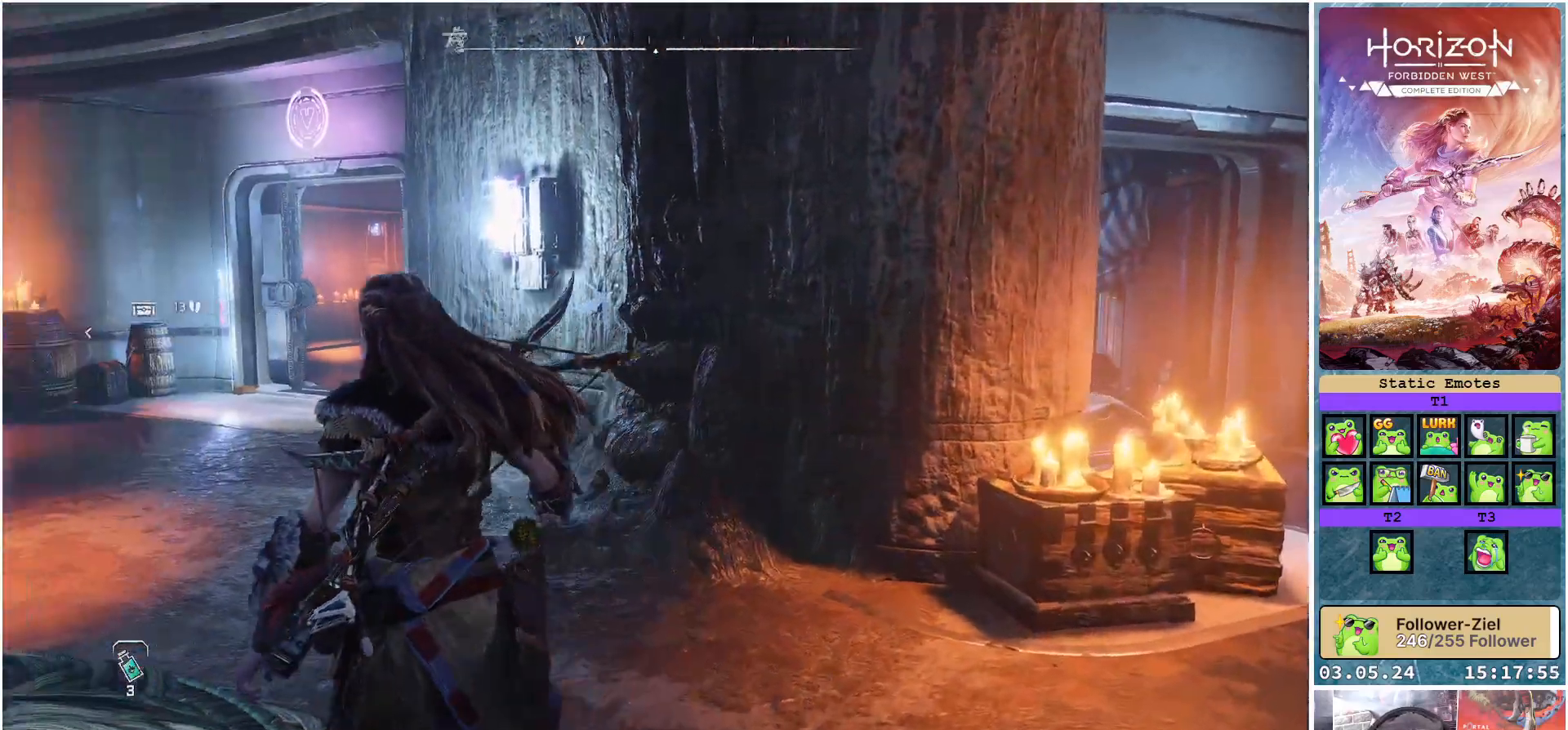
{"buttons": [], "left_stick": "up-left", "right_stick": "center", "events": [[217, "right_stick", "center"]]}
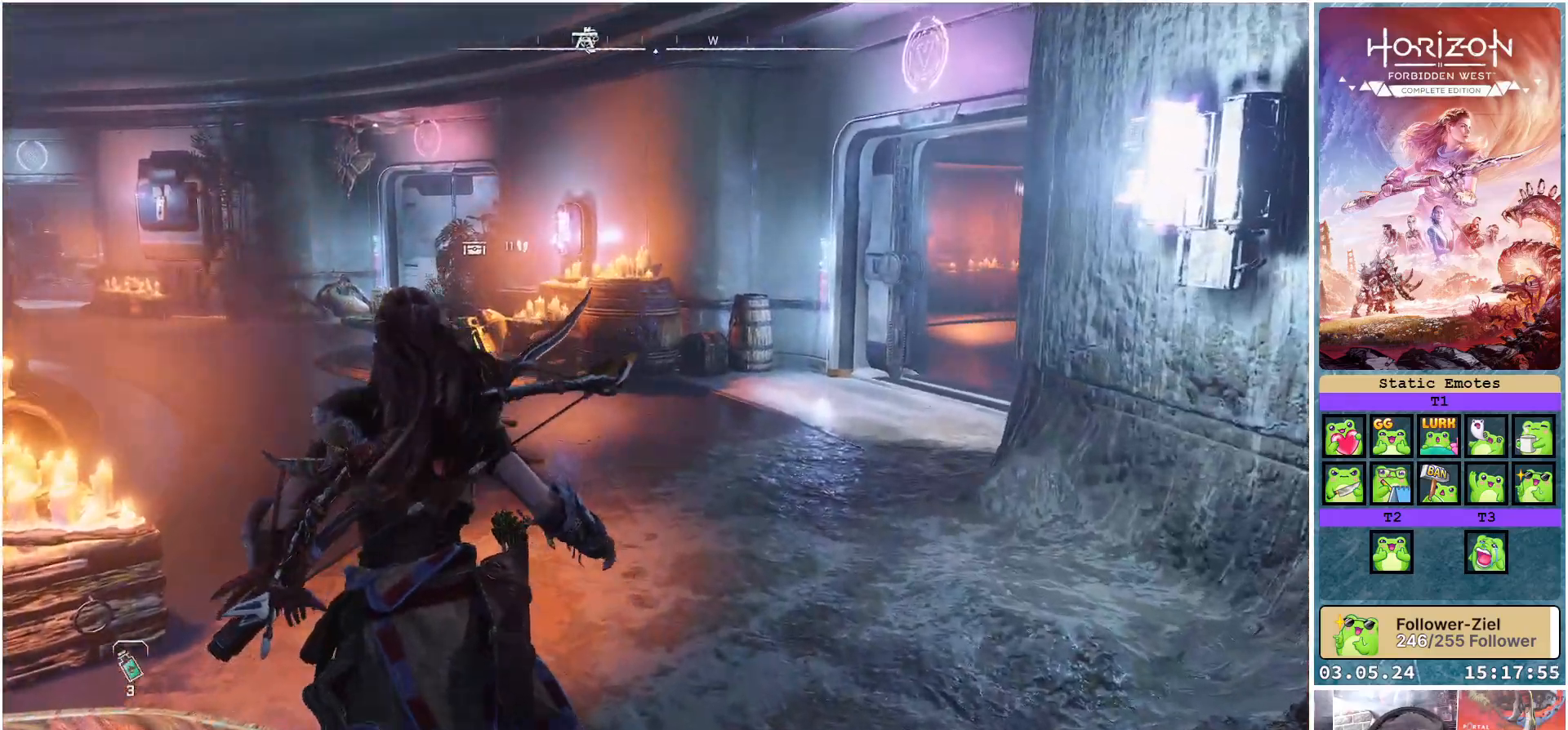
{"buttons": [], "left_stick": "up-left", "right_stick": "left", "events": [[200, "right_stick", "left"]]}
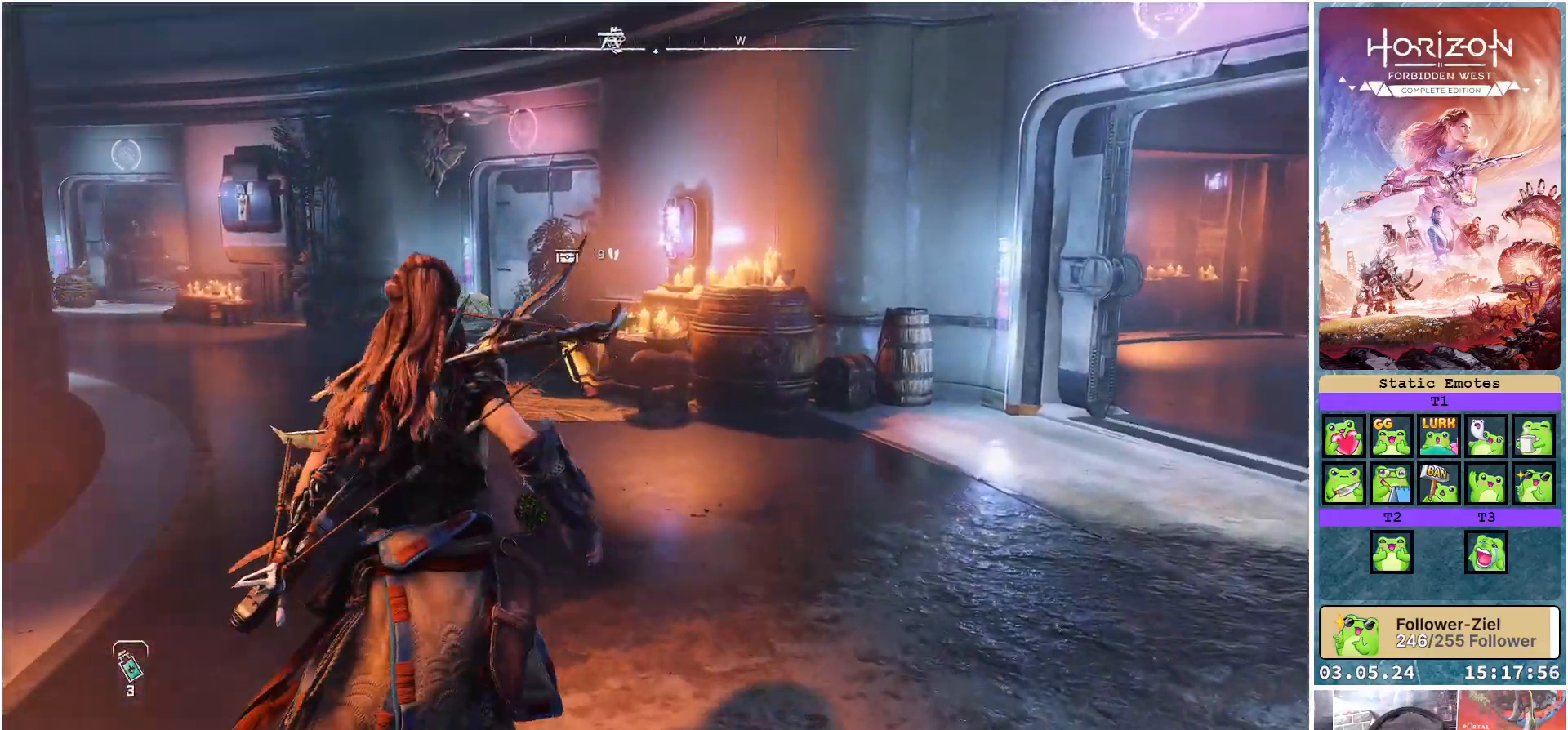
{"buttons": [], "left_stick": "up-left", "right_stick": "center", "events": [[100, "right_stick", "center"]]}
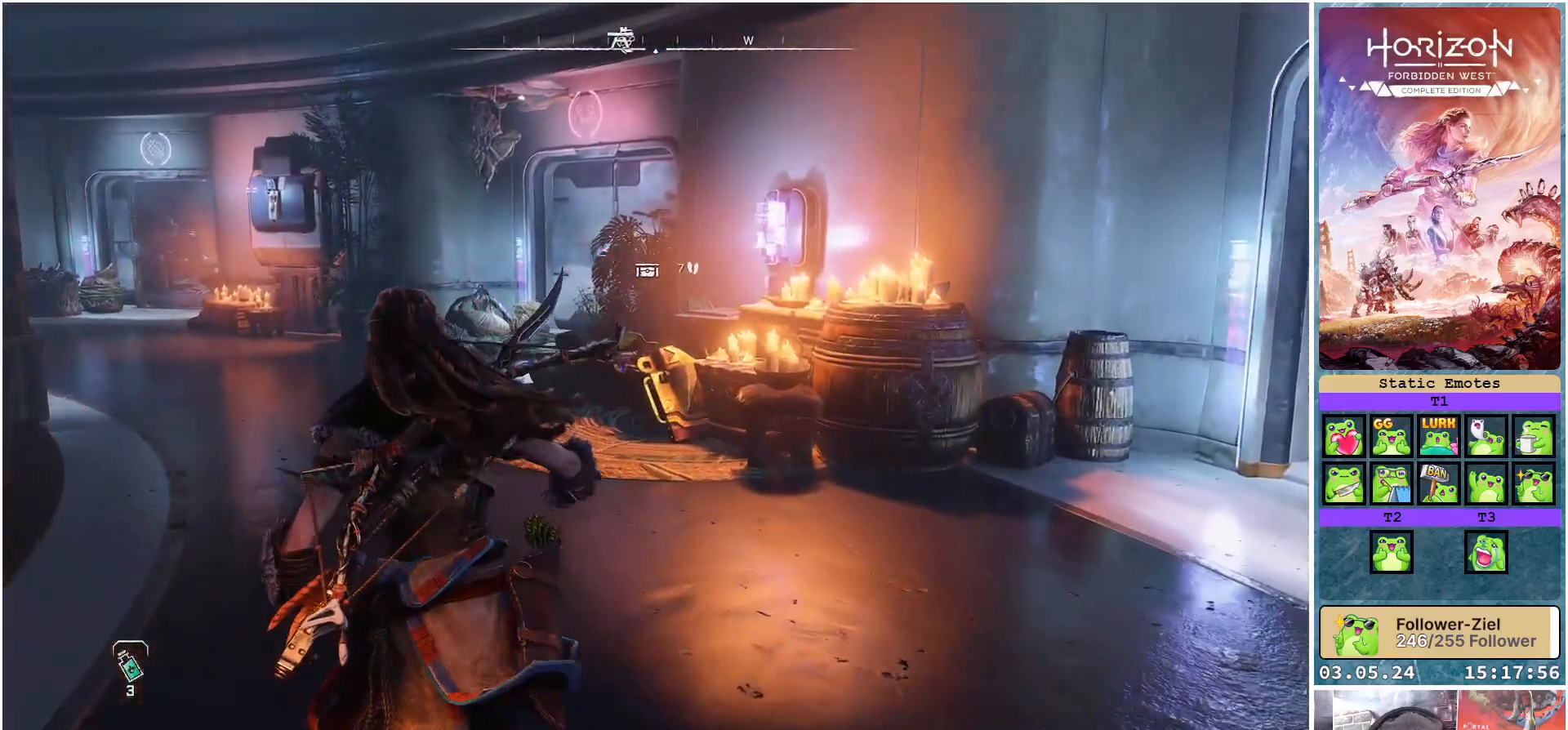
{"buttons": [], "left_stick": "up-left", "right_stick": "center", "events": []}
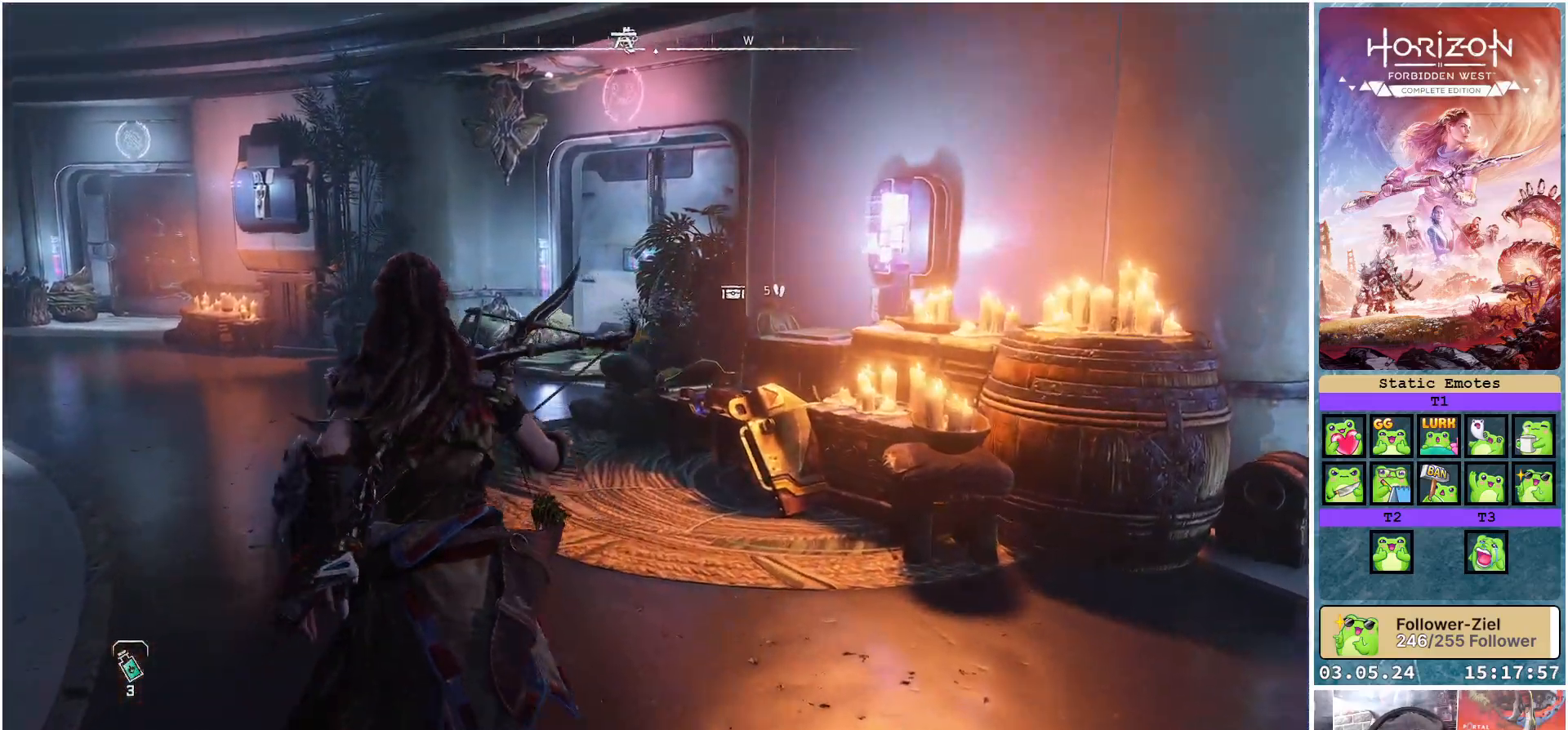
{"buttons": [], "left_stick": "up-left", "right_stick": "left", "events": [[267, "right_stick", "left"]]}
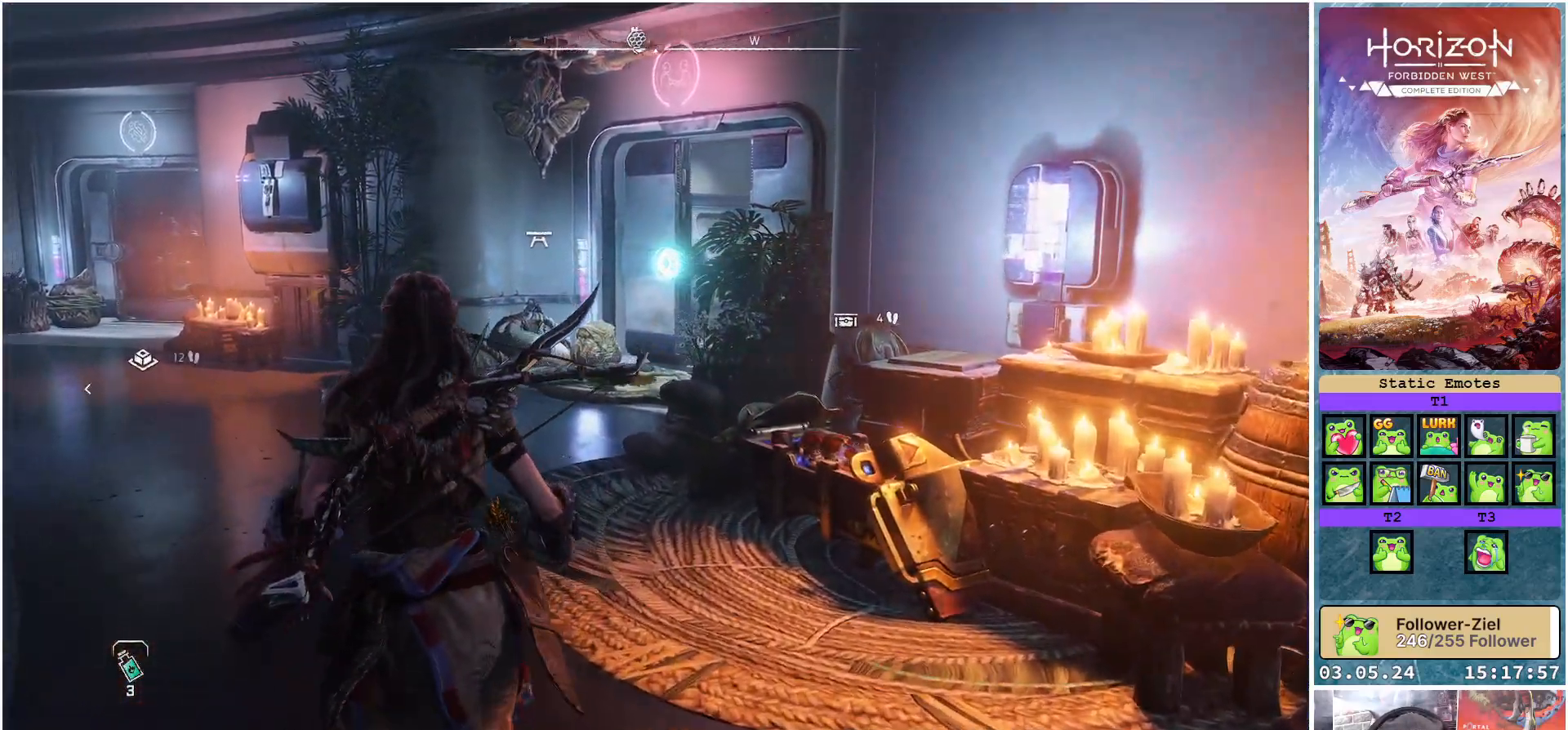
{"buttons": [], "left_stick": "up-left", "right_stick": "center", "events": [[50, "right_stick", "center"]]}
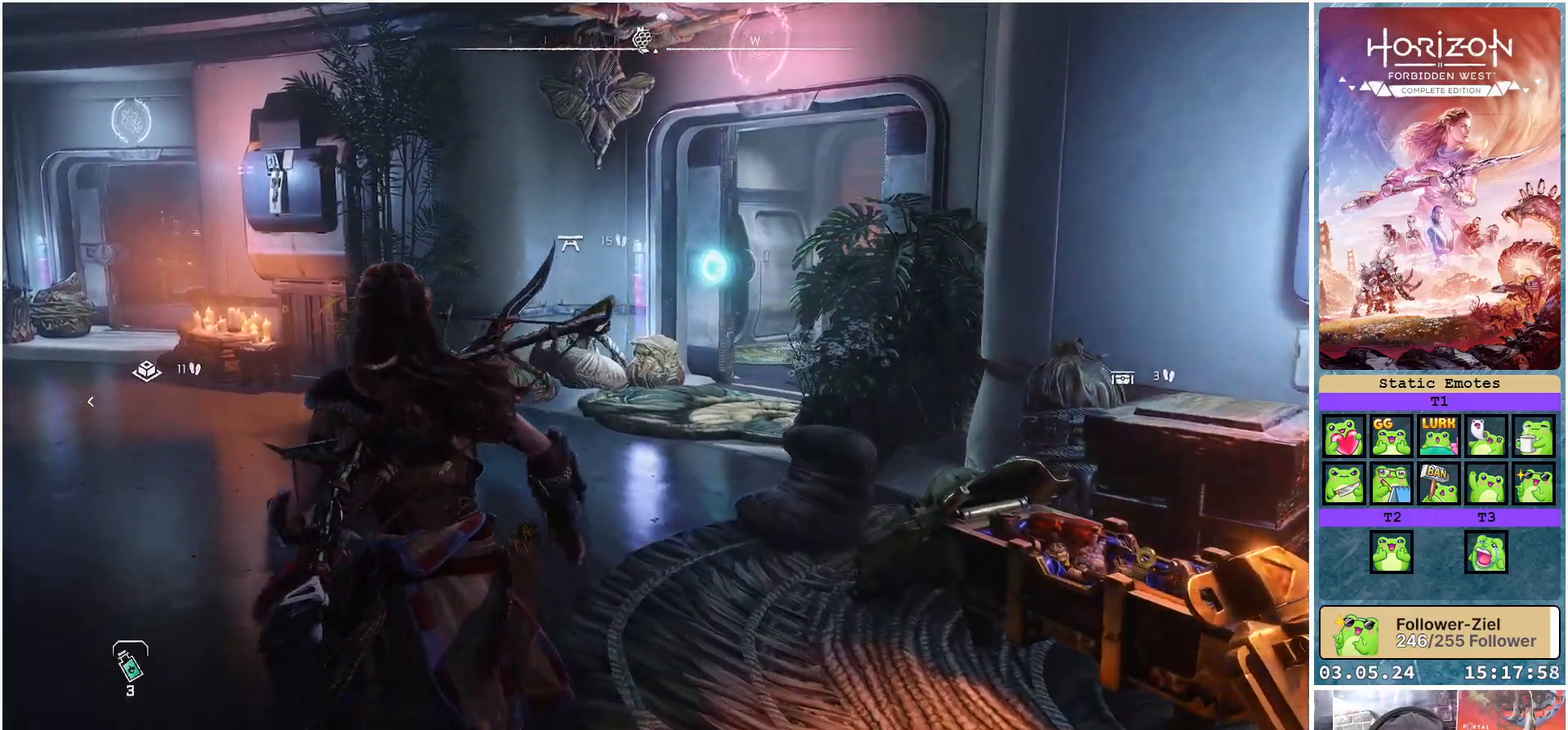
{"buttons": [], "left_stick": "up-left", "right_stick": "right", "events": [[250, "right_stick", "right"]]}
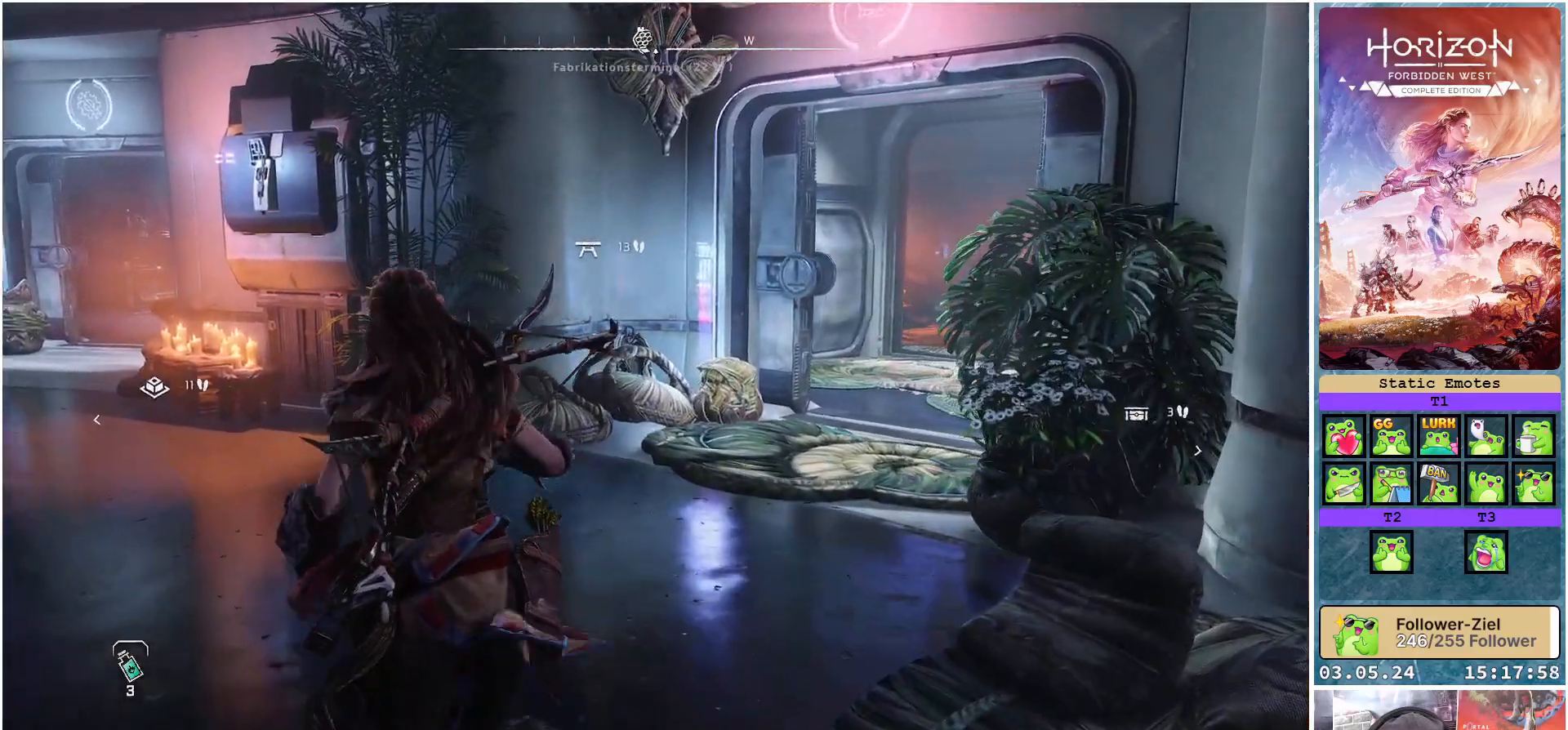
{"buttons": [], "left_stick": "center", "right_stick": "center", "events": [[217, "left_stick", "center"], [417, "right_stick", "center"]]}
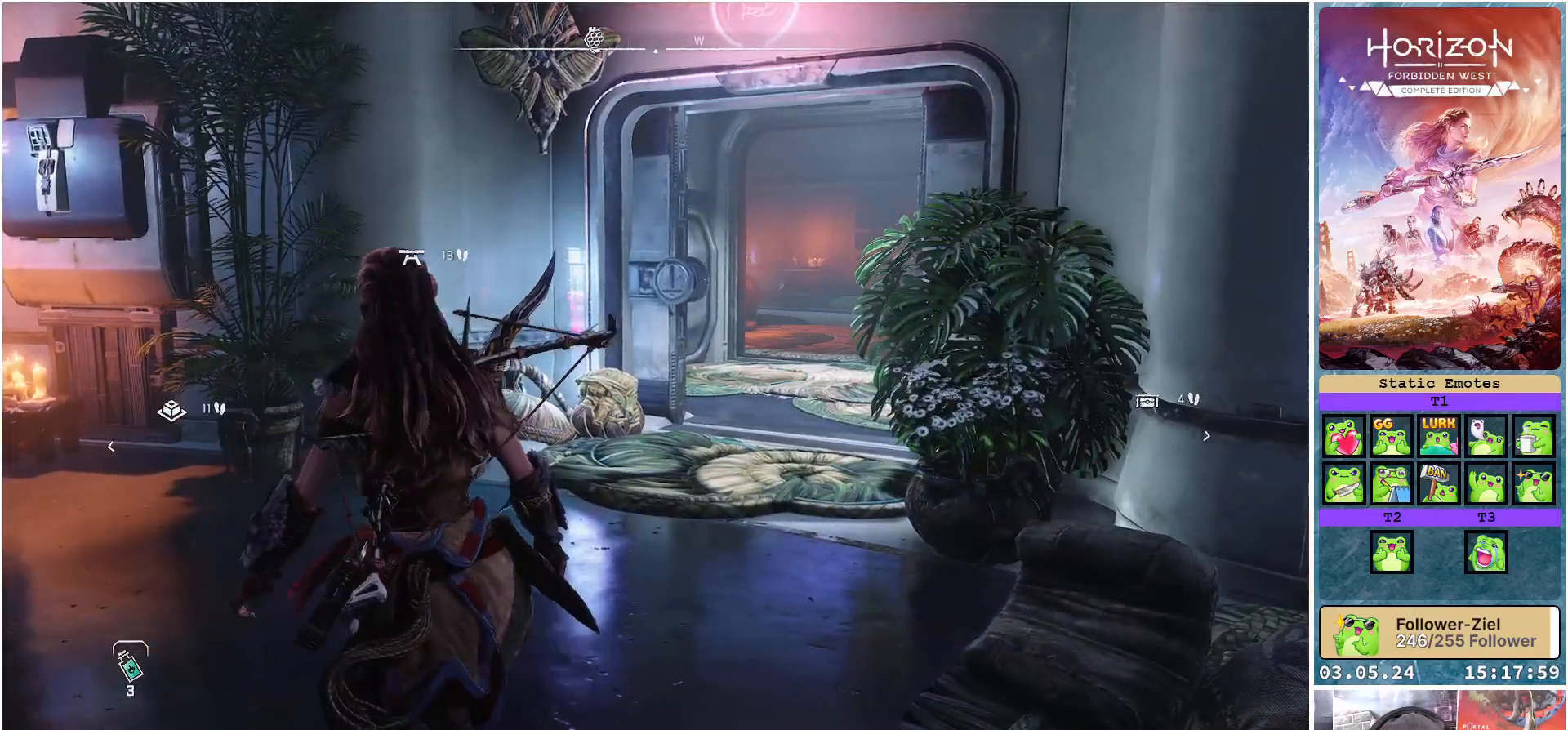
{"buttons": [], "left_stick": "center", "right_stick": "left", "events": [[333, "right_stick", "left"]]}
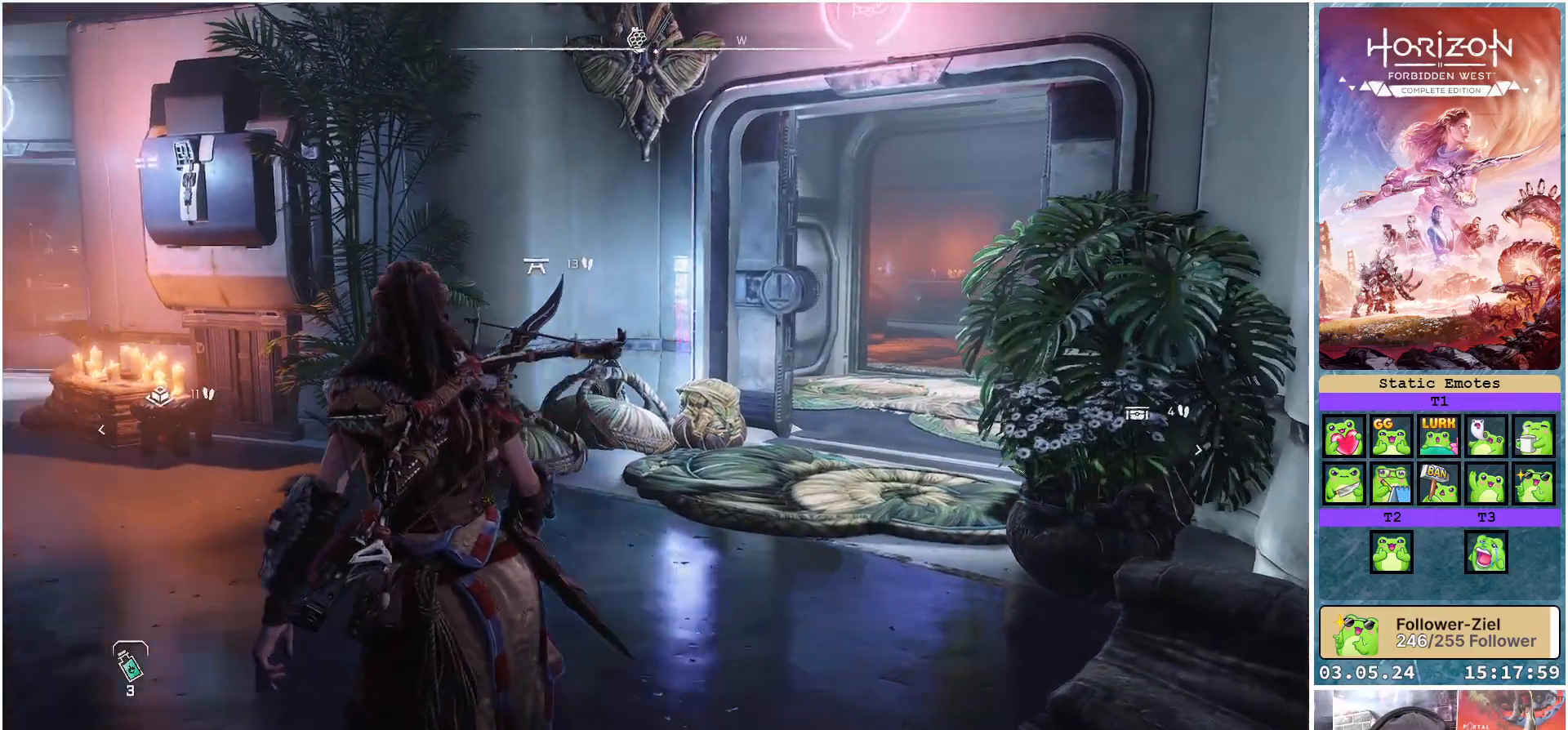
{"buttons": [], "left_stick": "up-left", "right_stick": "left", "events": [[200, "left_stick", "up-left"]]}
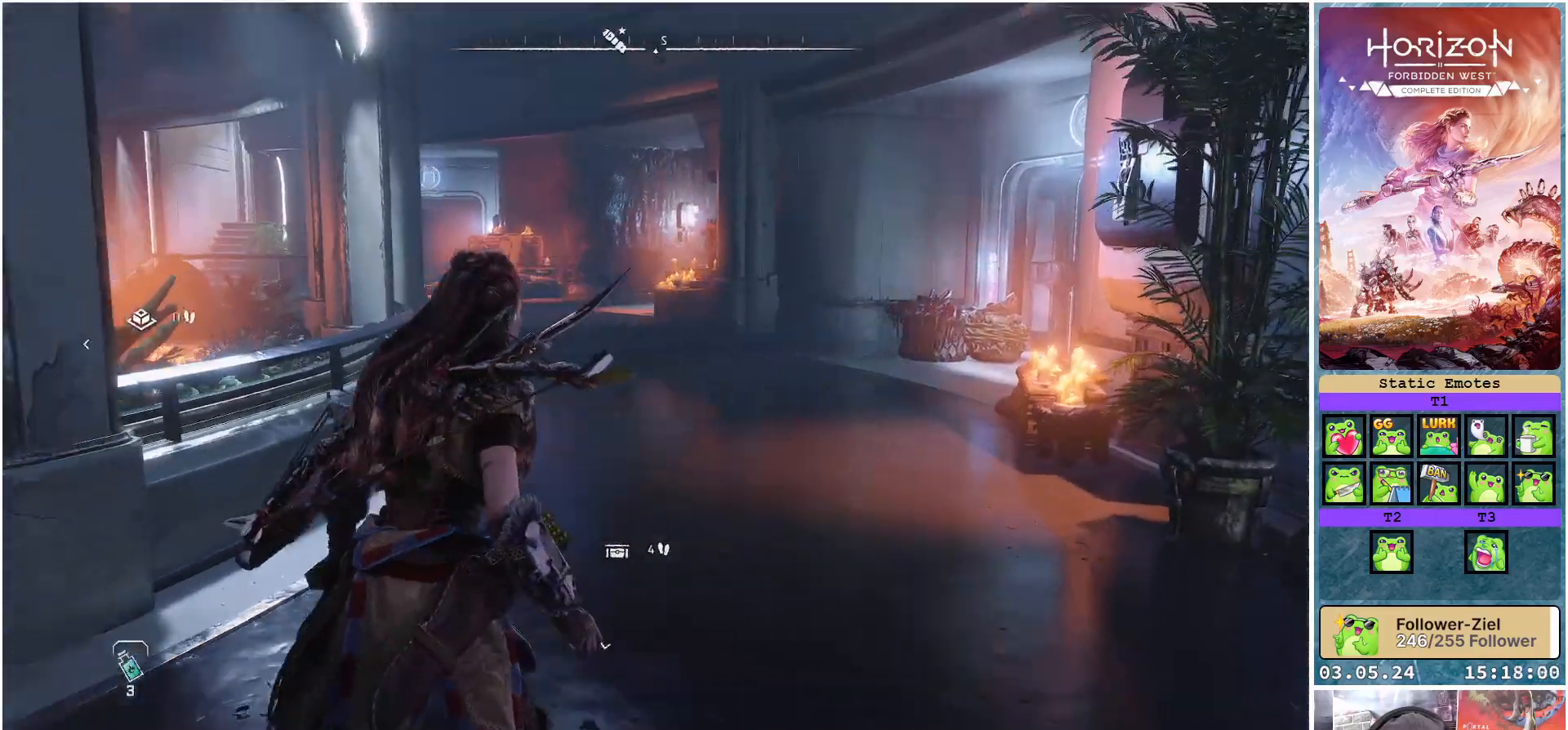
{"buttons": [], "left_stick": "up-left", "right_stick": "left", "events": [[100, "left_stick", "up"], [250, "right_stick", "center"], [467, "left_stick", "up-left"], [500, "right_stick", "left"]]}
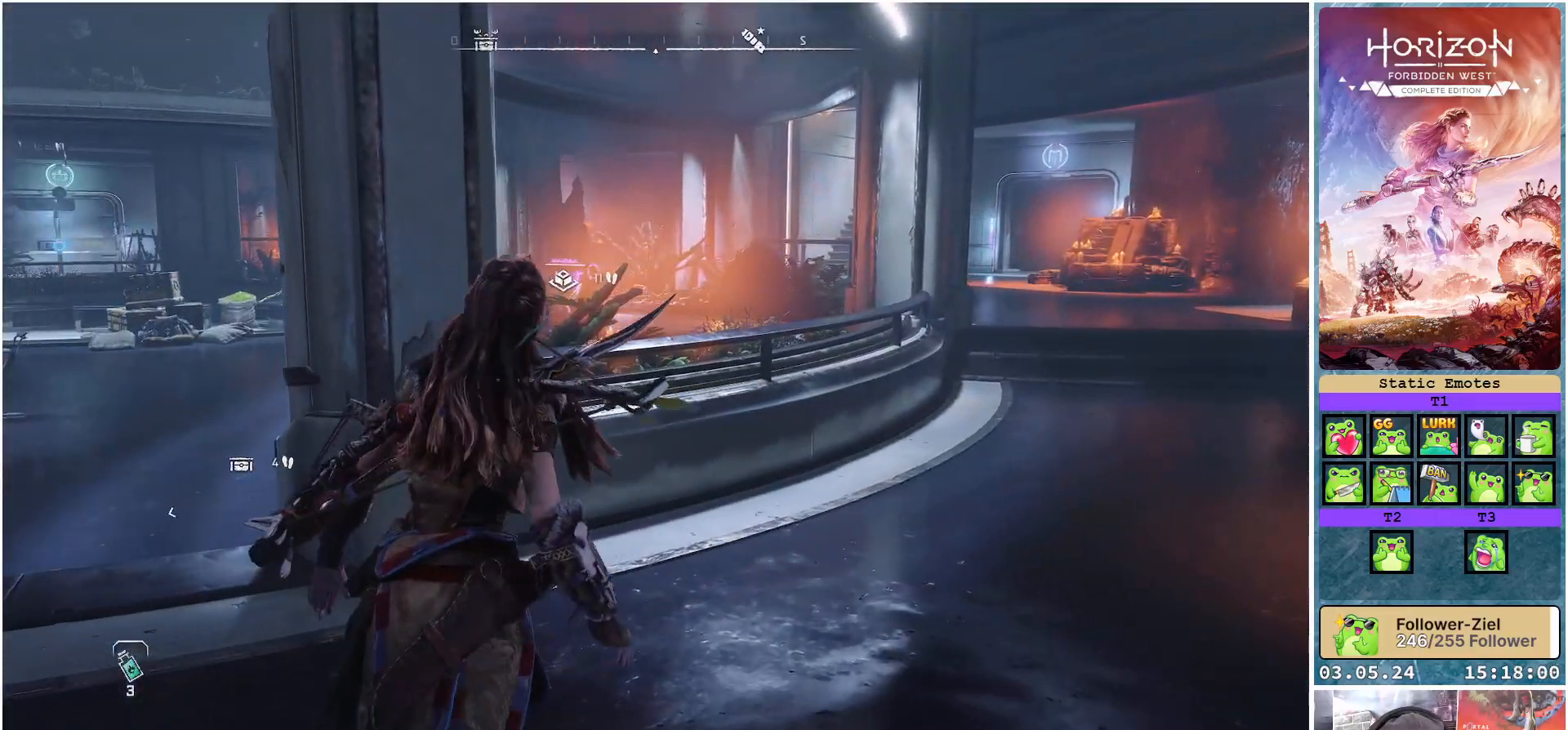
{"buttons": [], "left_stick": "up-left", "right_stick": "left", "events": []}
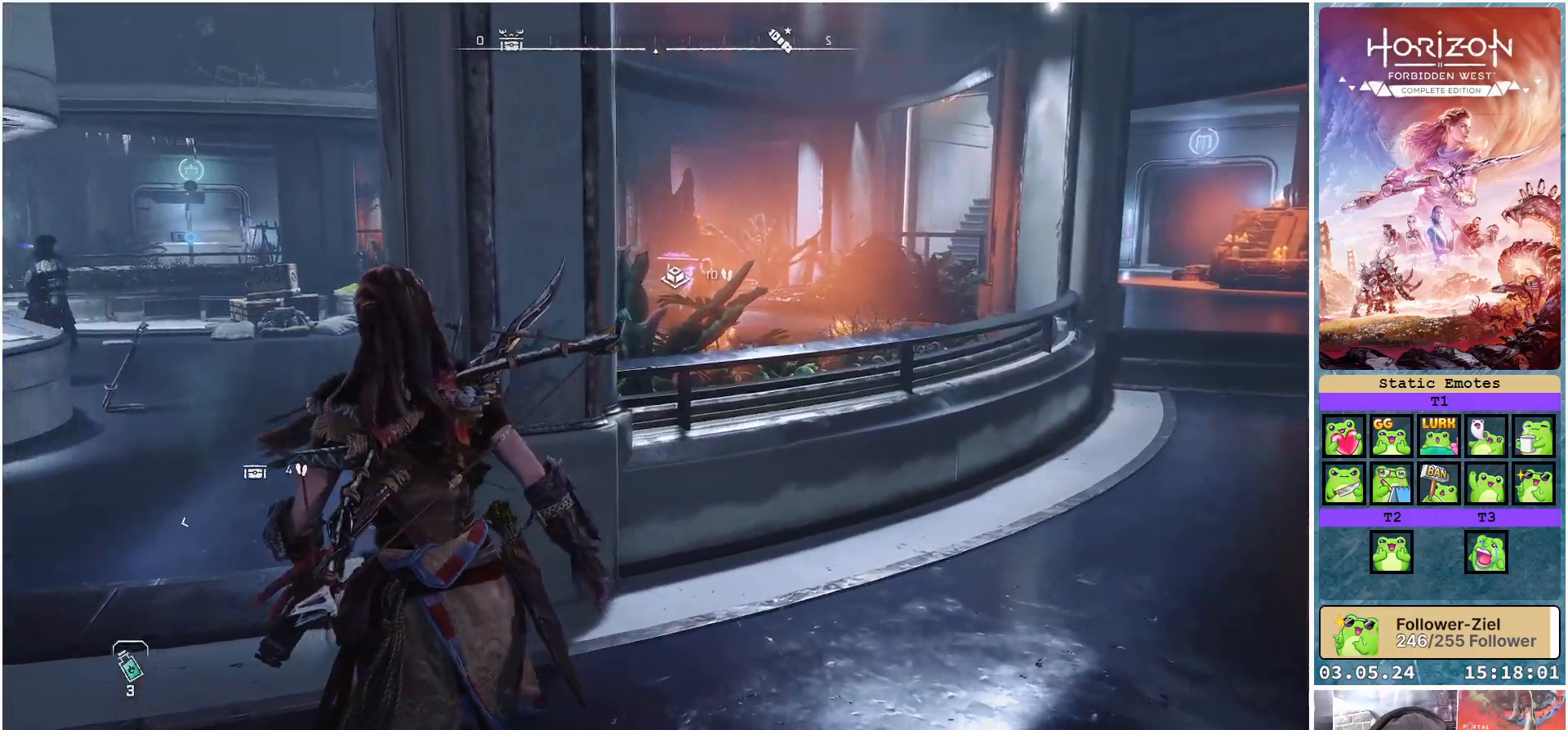
{"buttons": [], "left_stick": "up-left", "right_stick": "center", "events": [[283, "right_stick", "center"]]}
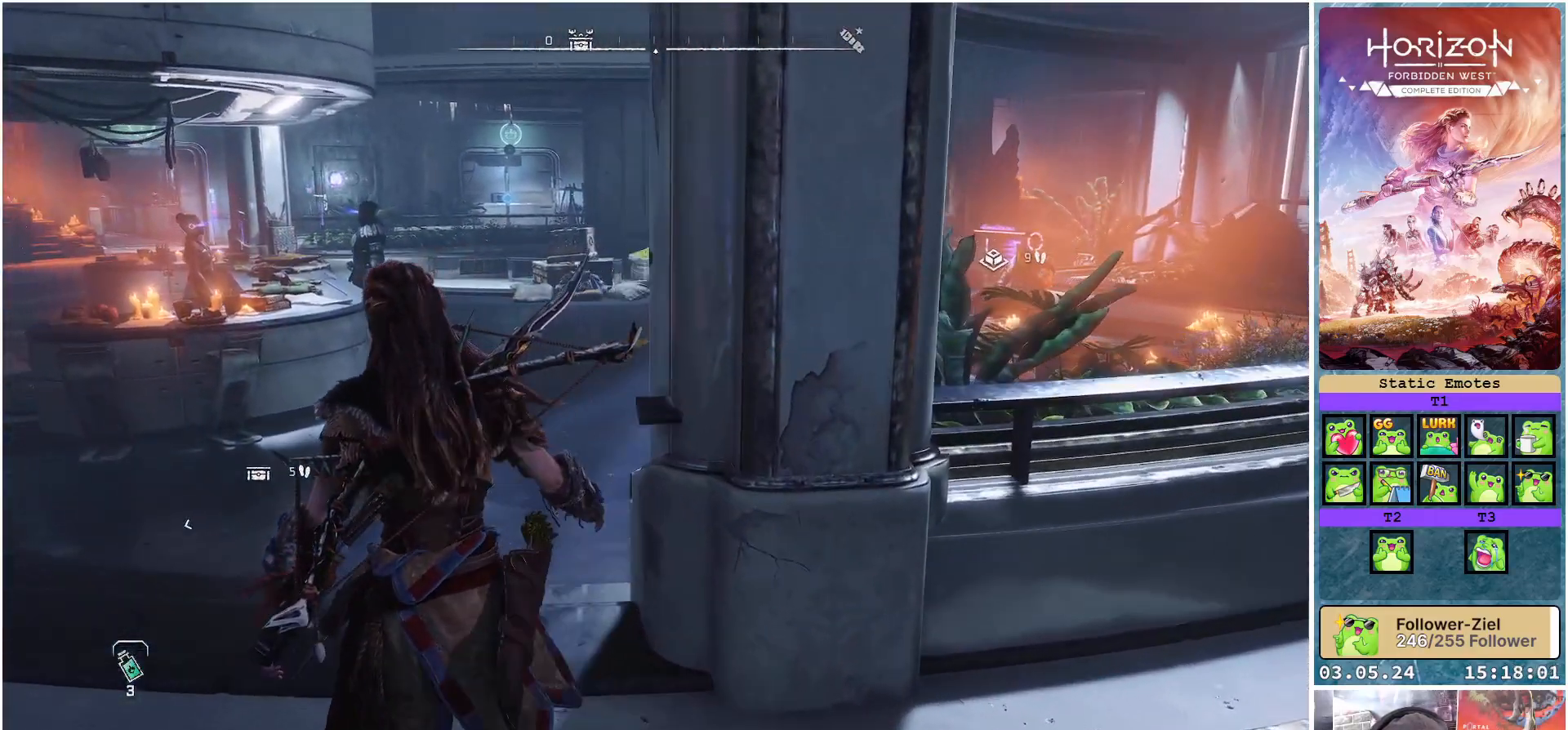
{"buttons": [], "left_stick": "up-left", "right_stick": "center", "events": []}